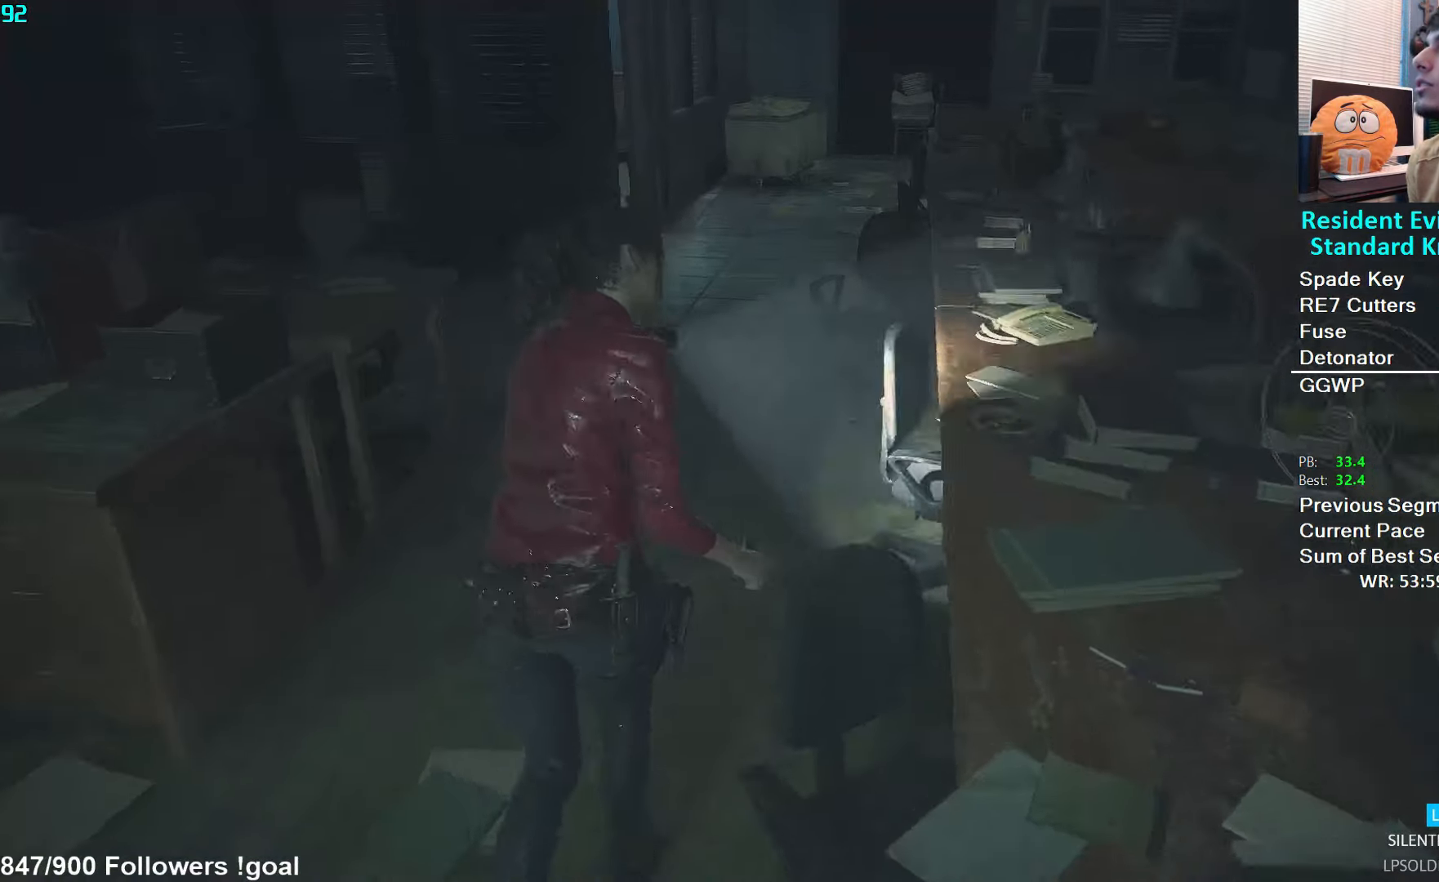
Gameplay with a controller (Xbox layout); each line is a JSON object with the inputs held at the frame after it. "events" lists button and stick changes between this image and that frame as [ms after this image, input, new state], when the widget could be followed in between.
{"buttons": [], "left_stick": "up", "right_stick": "center", "events": []}
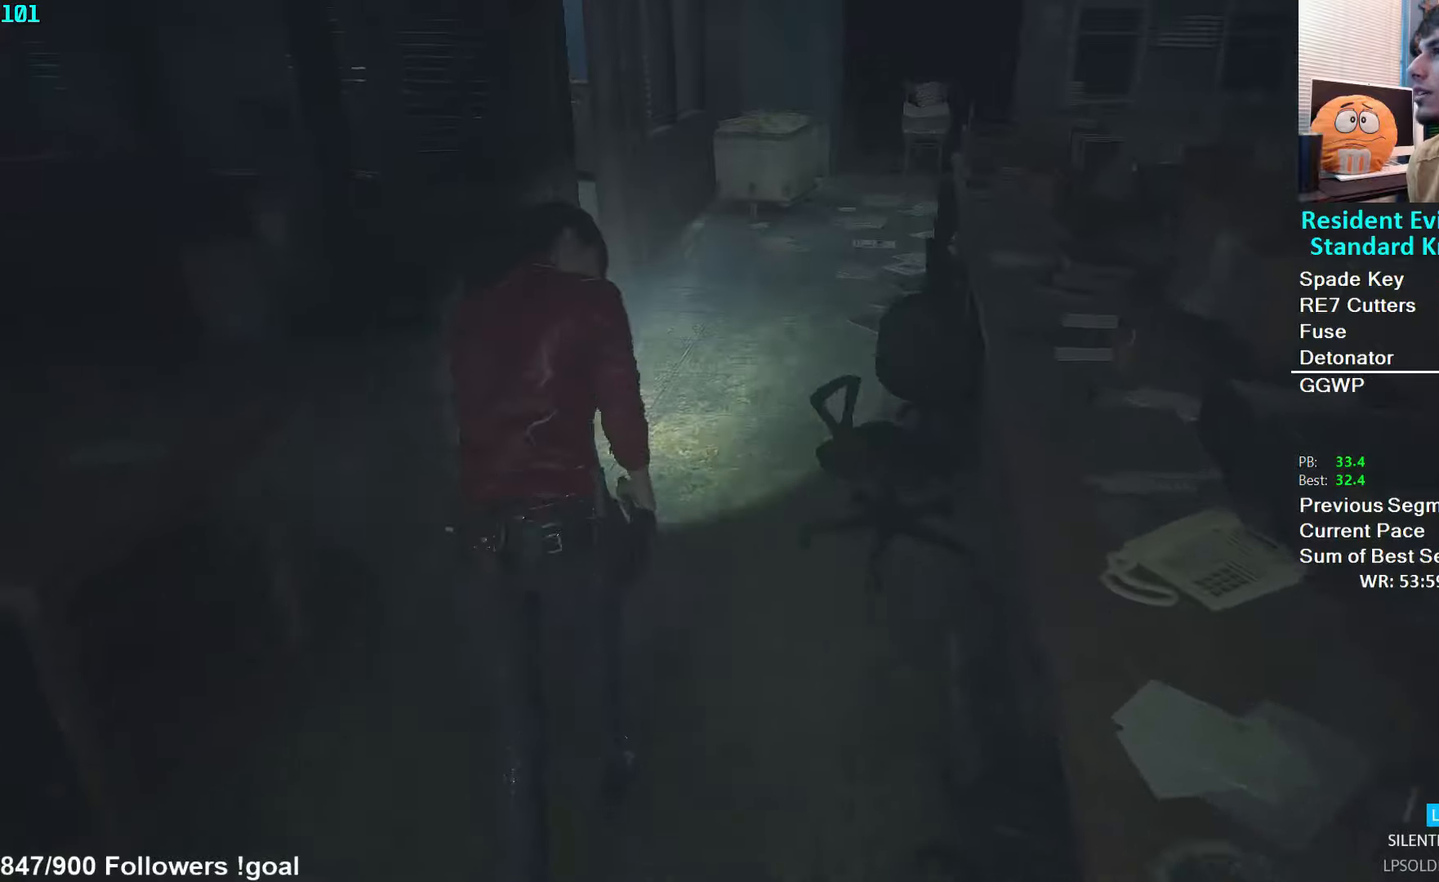
{"buttons": [], "left_stick": "up", "right_stick": "center", "events": []}
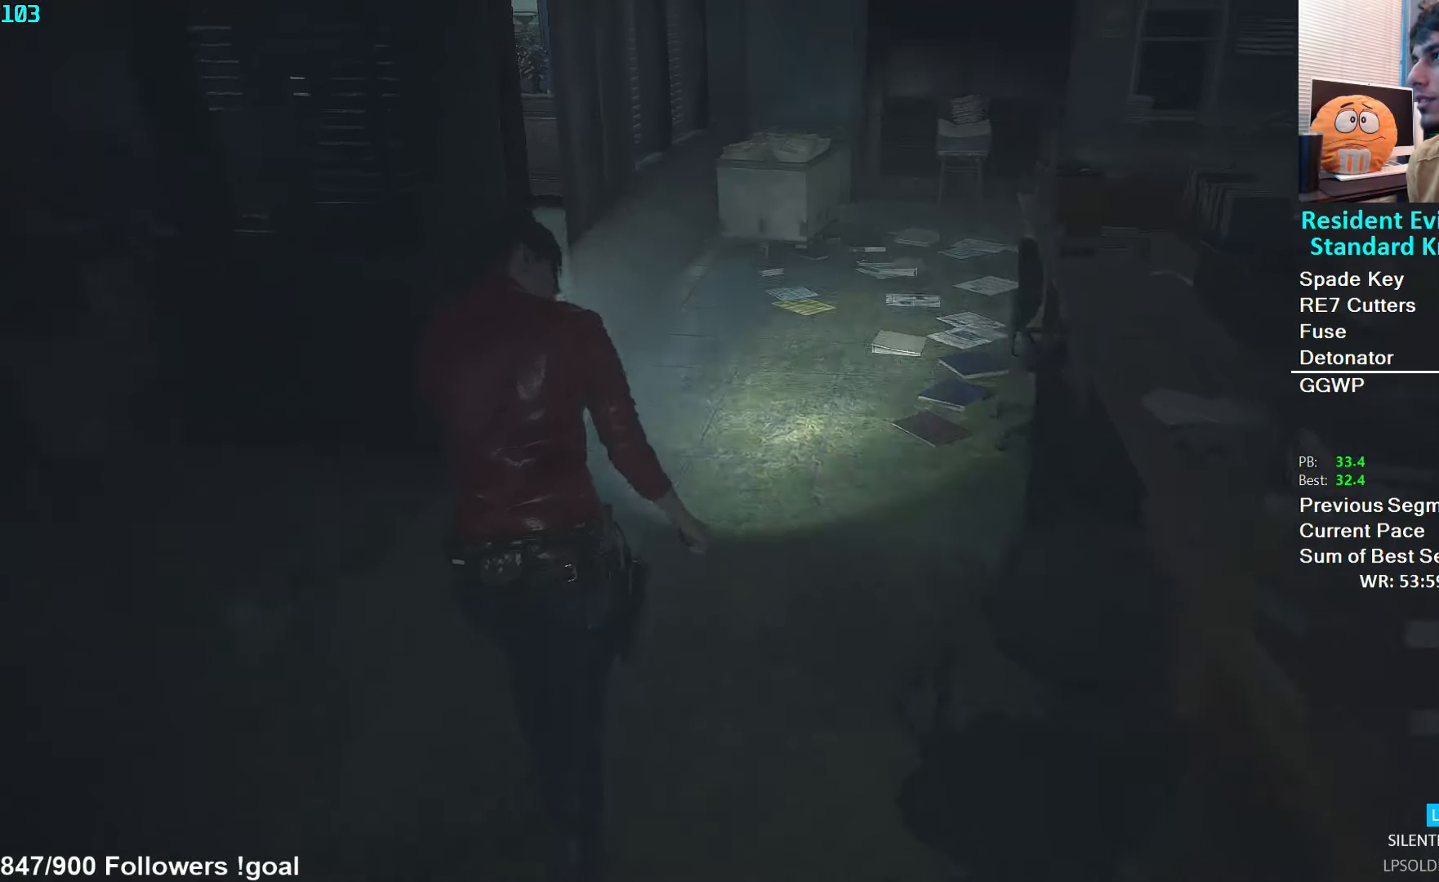
{"buttons": [], "left_stick": "up", "right_stick": "left", "events": [[50, "right_stick", "left"]]}
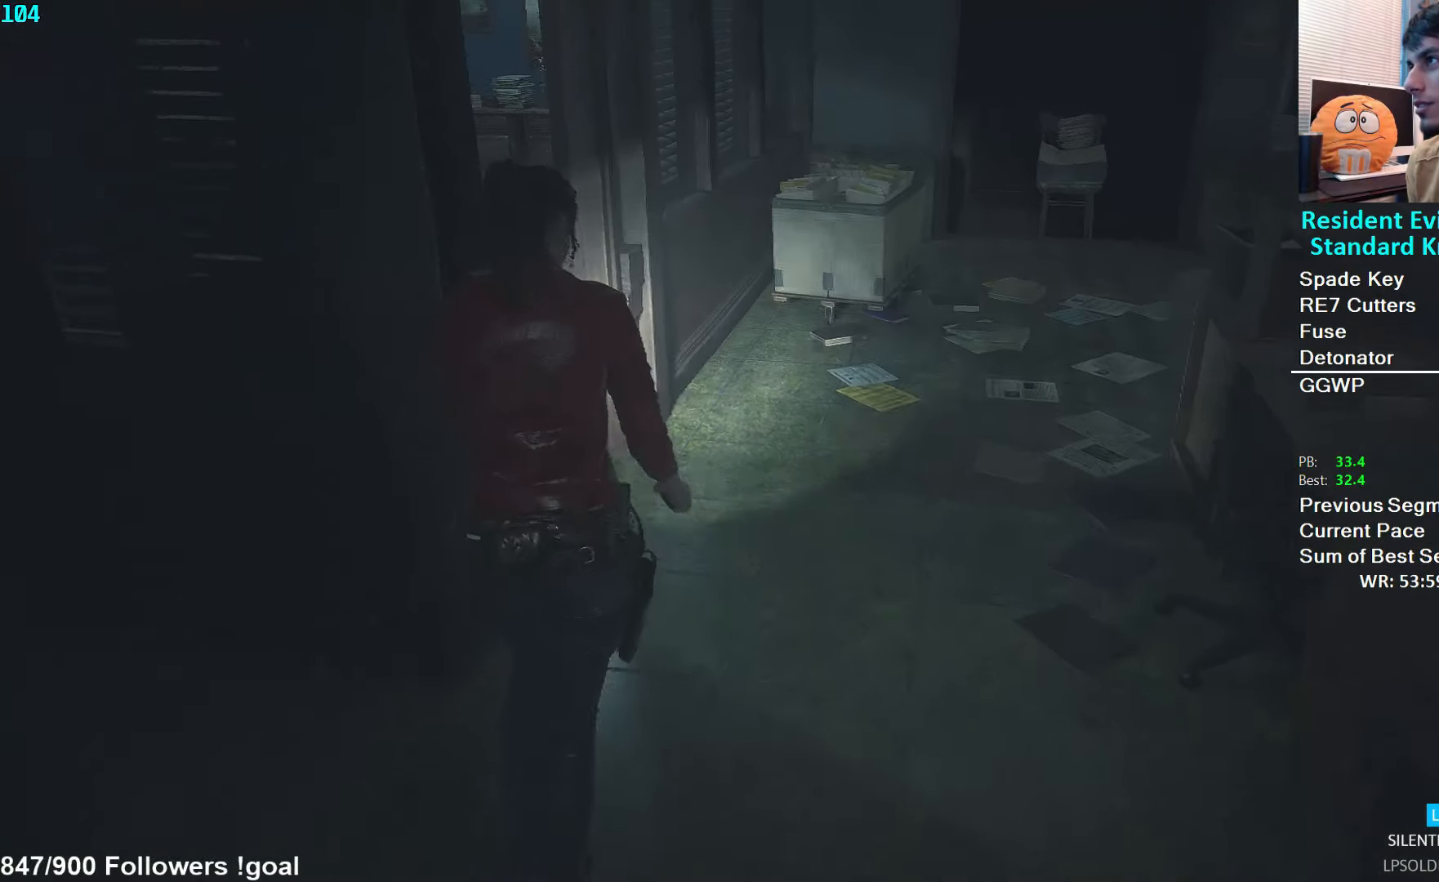
{"buttons": [], "left_stick": "up", "right_stick": "left", "events": []}
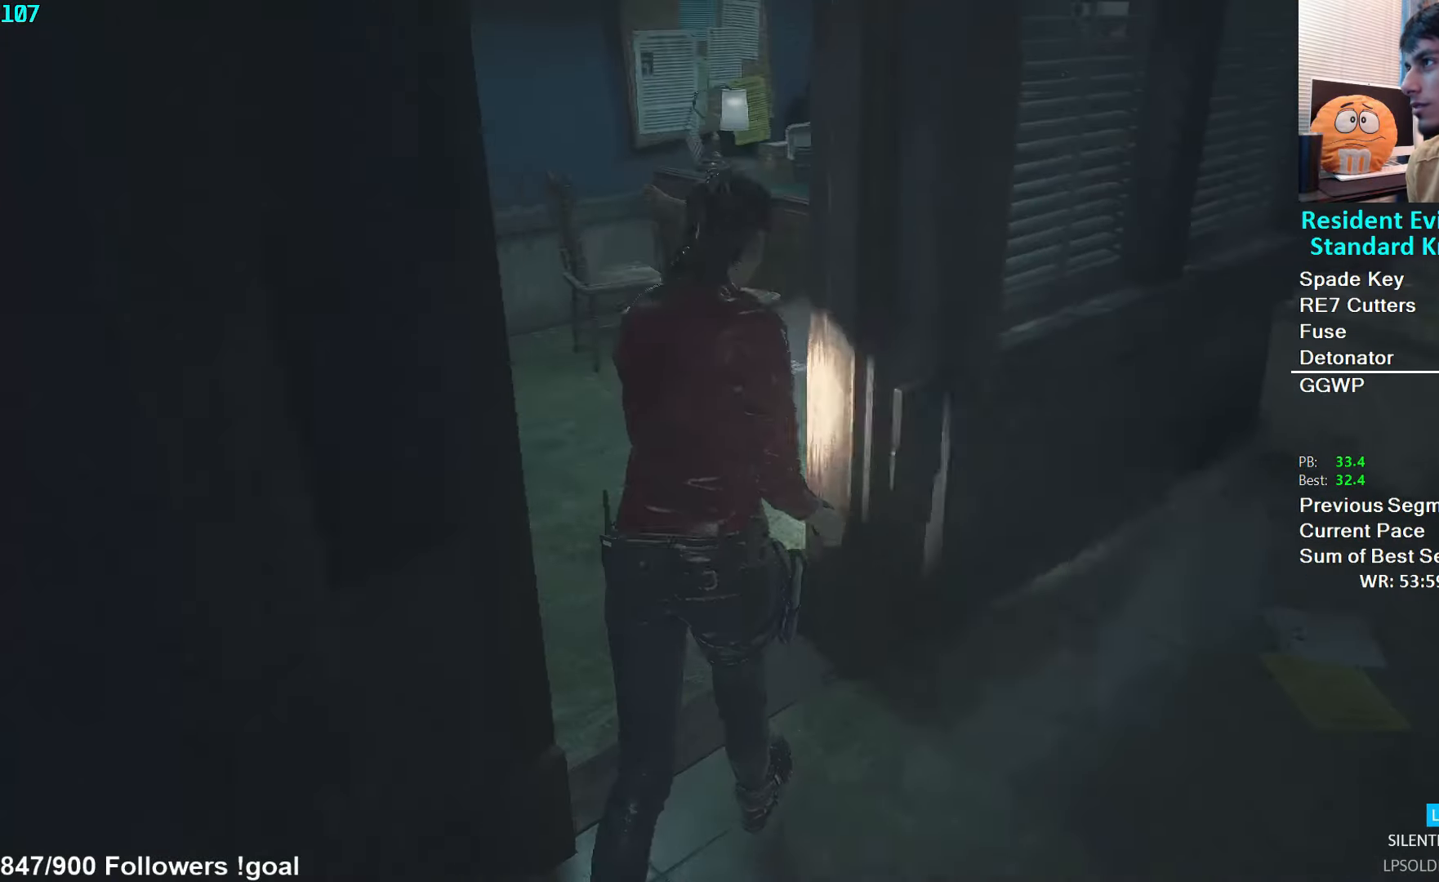
{"buttons": [], "left_stick": "up", "right_stick": "center", "events": [[16, "right_stick", "center"], [216, "right_stick", "right"], [450, "right_stick", "center"]]}
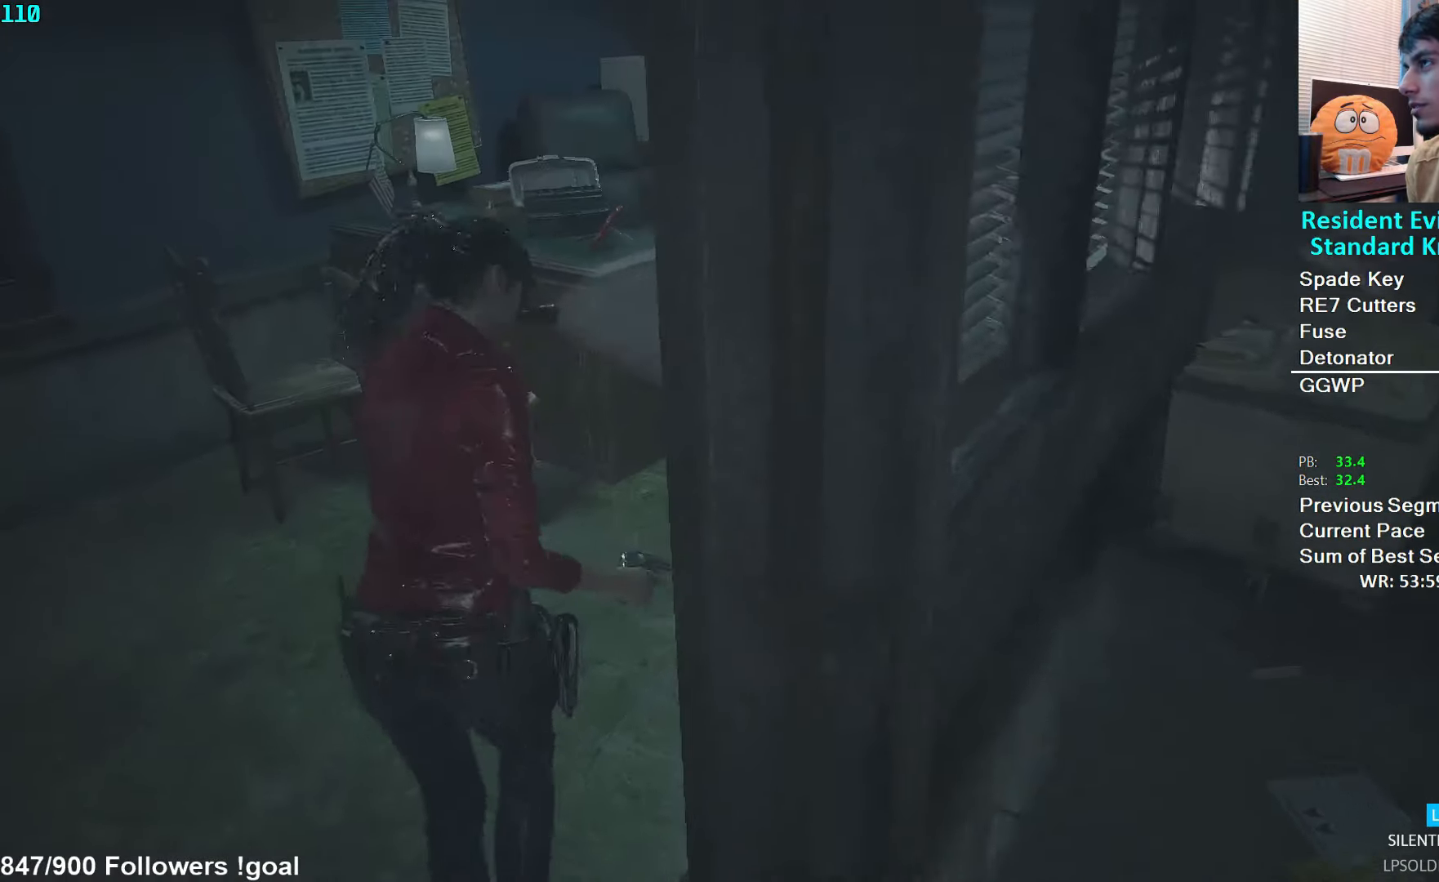
{"buttons": [], "left_stick": "up", "right_stick": "center", "events": [[366, "right_stick", "down"], [483, "right_stick", "center"]]}
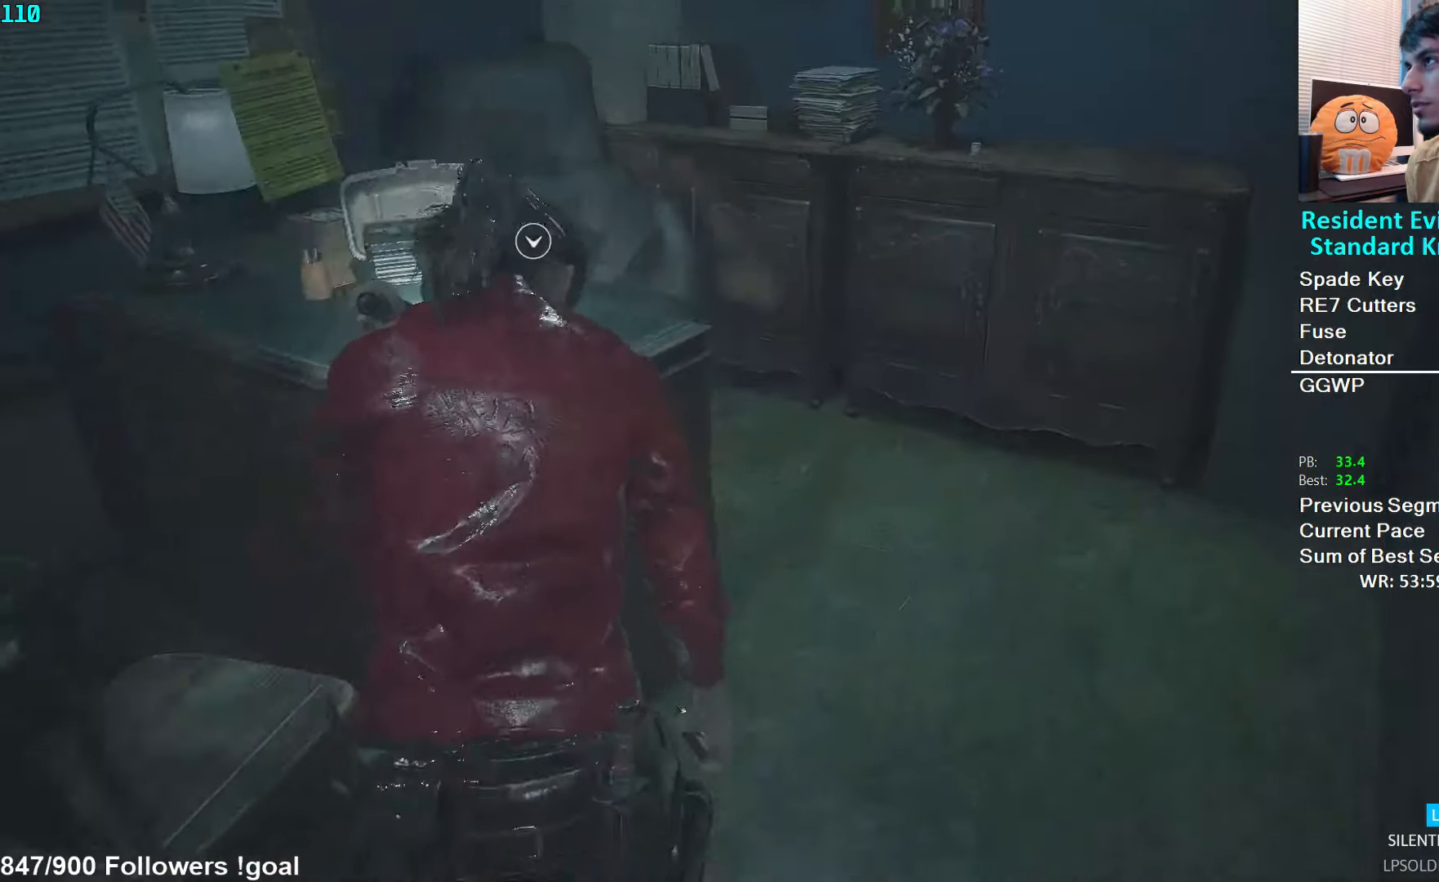
{"buttons": ["A"], "left_stick": "center", "right_stick": "center", "events": [[66, "A", "down"], [150, "A", "up"], [166, "left_stick", "center"], [183, "A", "down"], [250, "A", "up"], [333, "A", "down"], [400, "A", "up"], [466, "A", "down"]]}
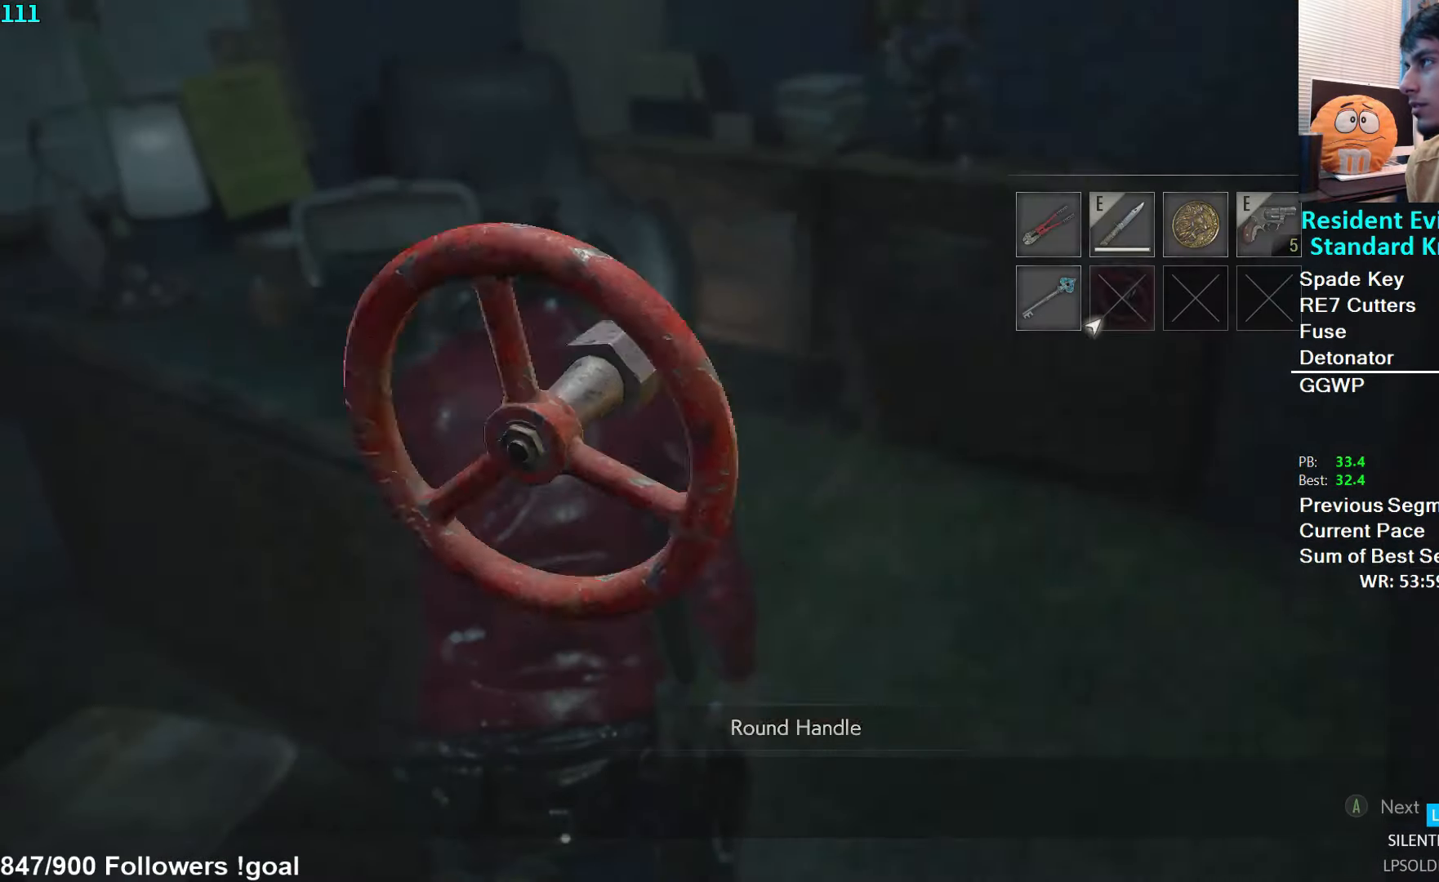
{"buttons": [], "left_stick": "center", "right_stick": "center", "events": [[16, "A", "up"], [83, "A", "down"], [150, "A", "up"], [200, "A", "down"], [266, "A", "up"]]}
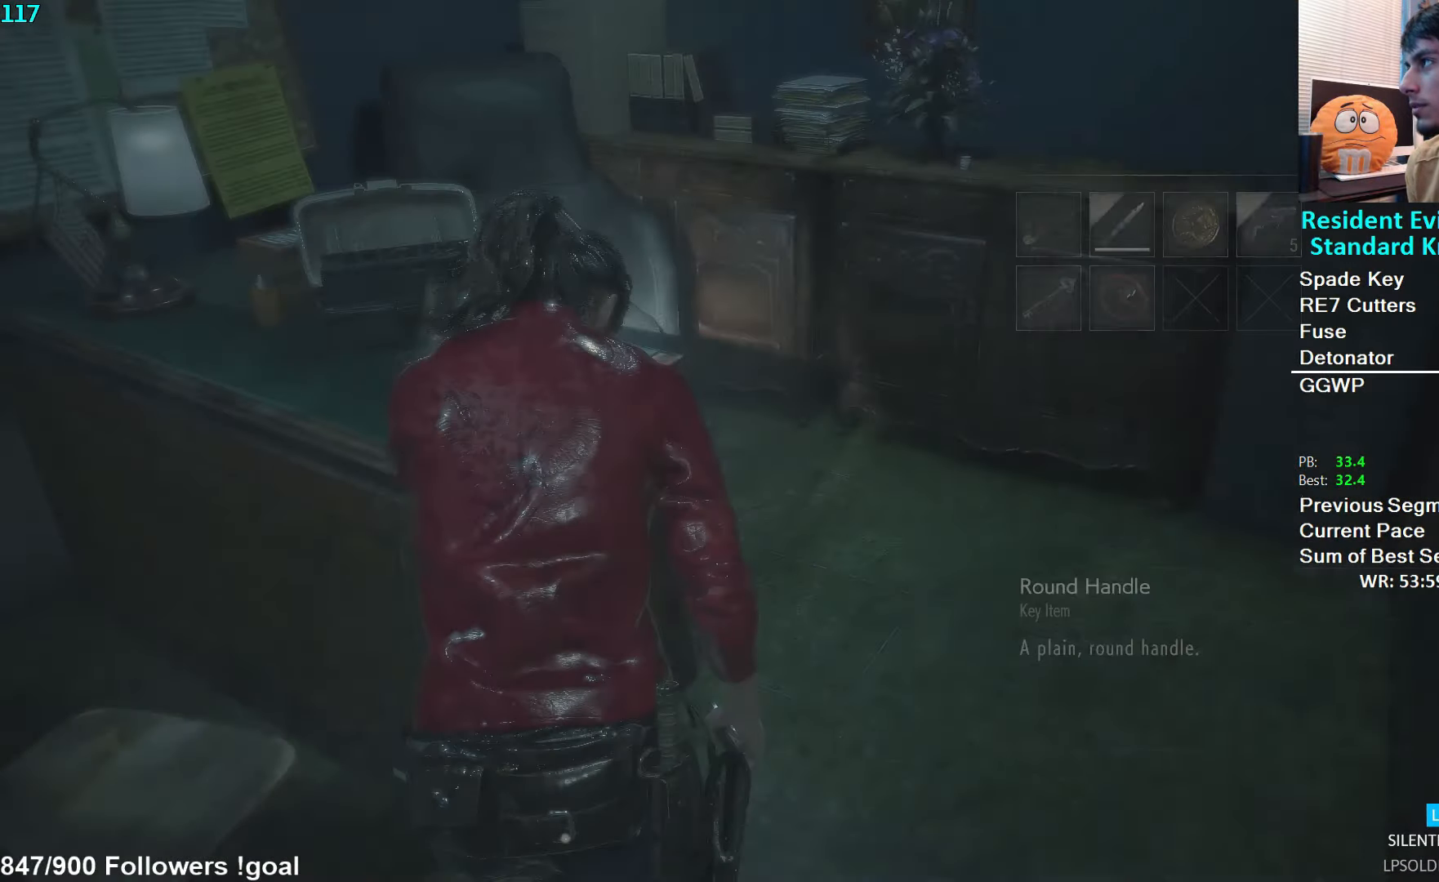
{"buttons": [], "left_stick": "down", "right_stick": "right", "events": [[83, "left_stick", "down"], [100, "L3", "down"], [166, "right_stick", "right"], [250, "L3", "up"]]}
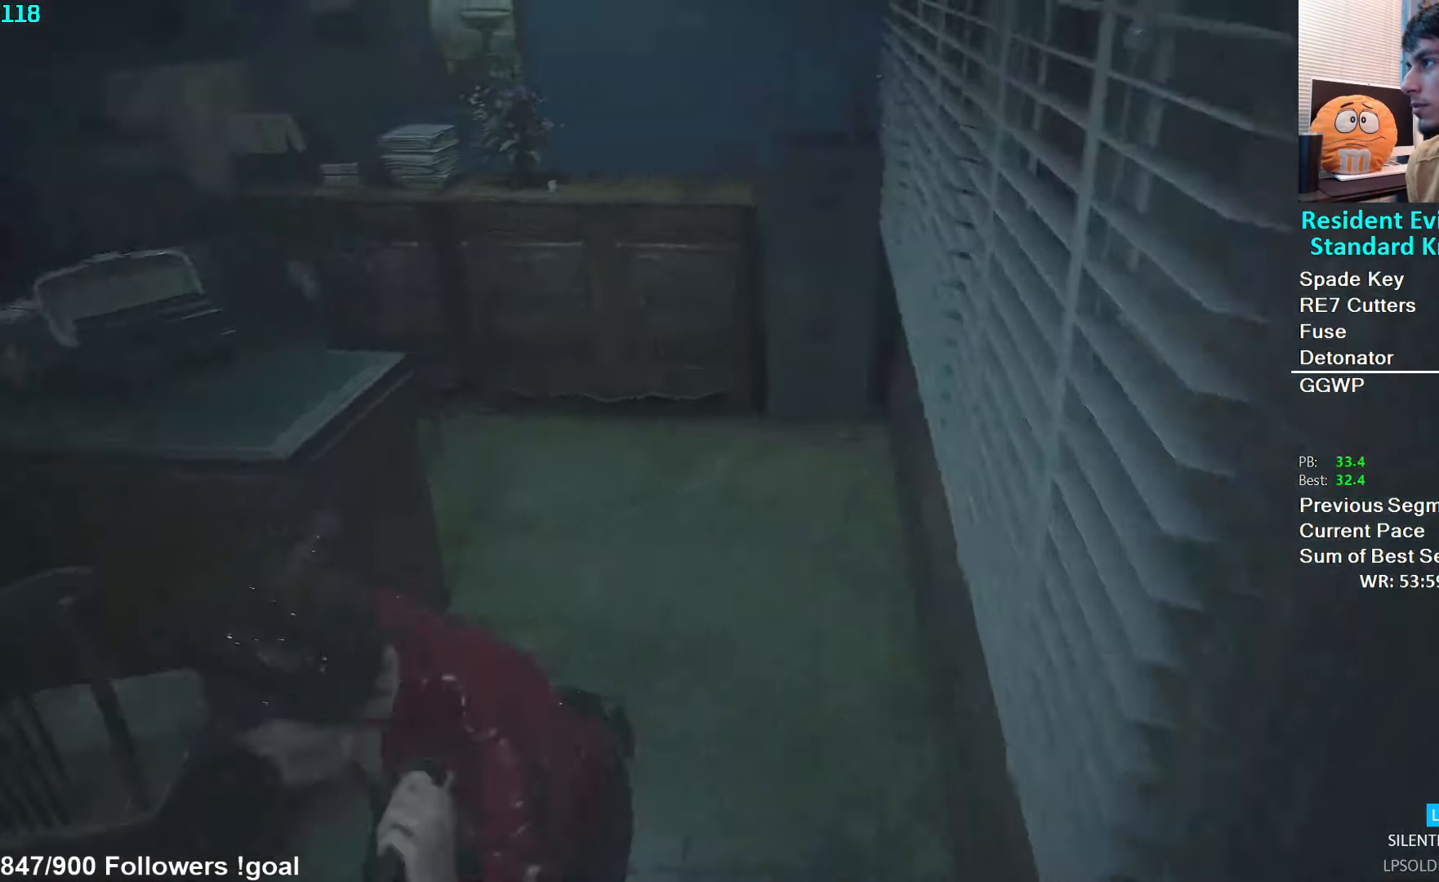
{"buttons": [], "left_stick": "up", "right_stick": "center", "events": [[216, "left_stick", "right"], [400, "right_stick", "center"], [433, "left_stick", "up"]]}
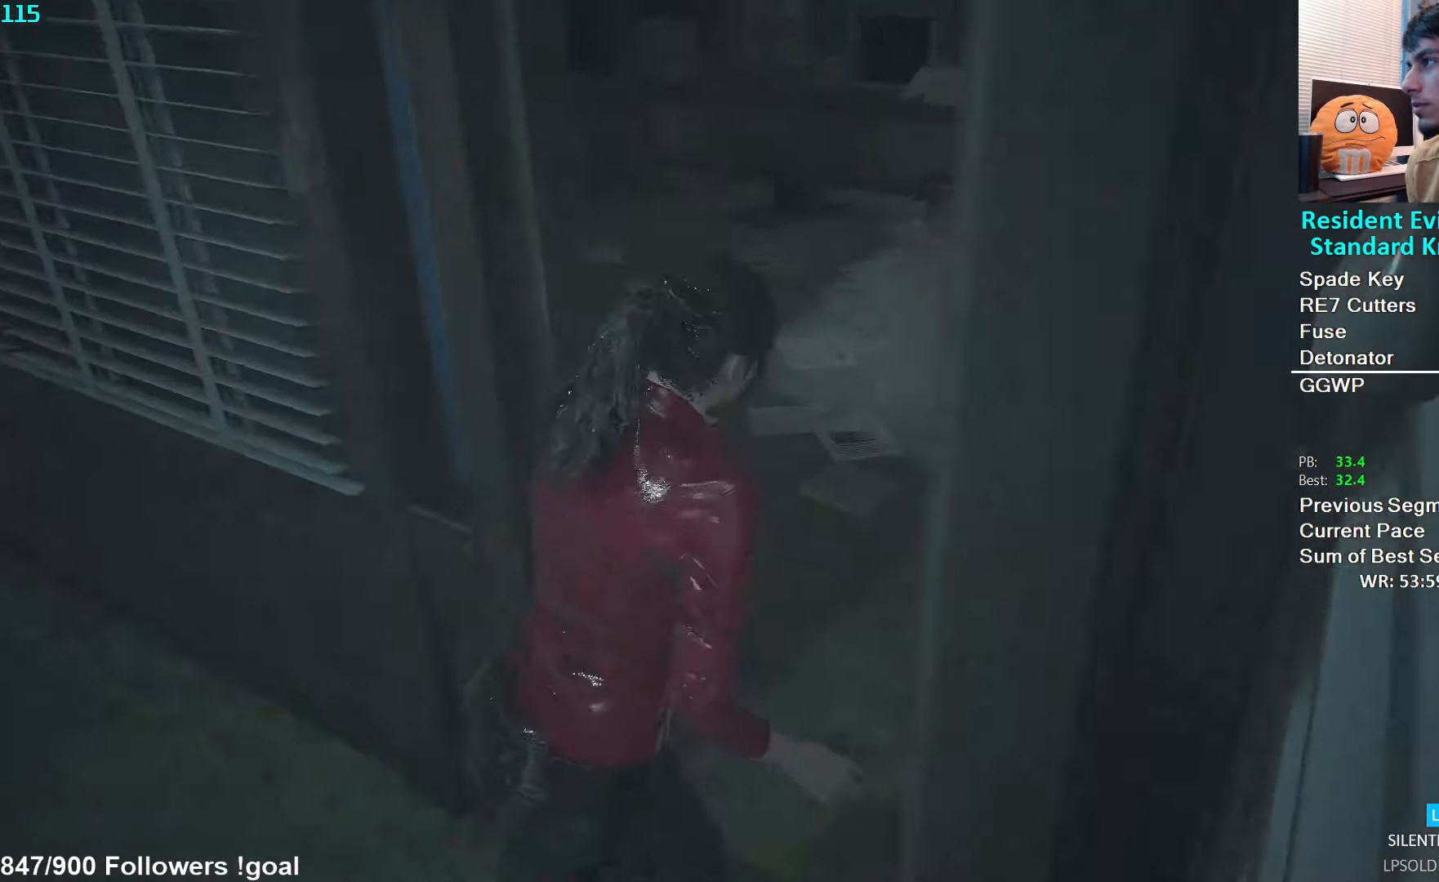
{"buttons": [], "left_stick": "up", "right_stick": "center", "events": [[66, "right_stick", "down-left"], [200, "right_stick", "center"], [300, "right_stick", "left"], [400, "right_stick", "center"]]}
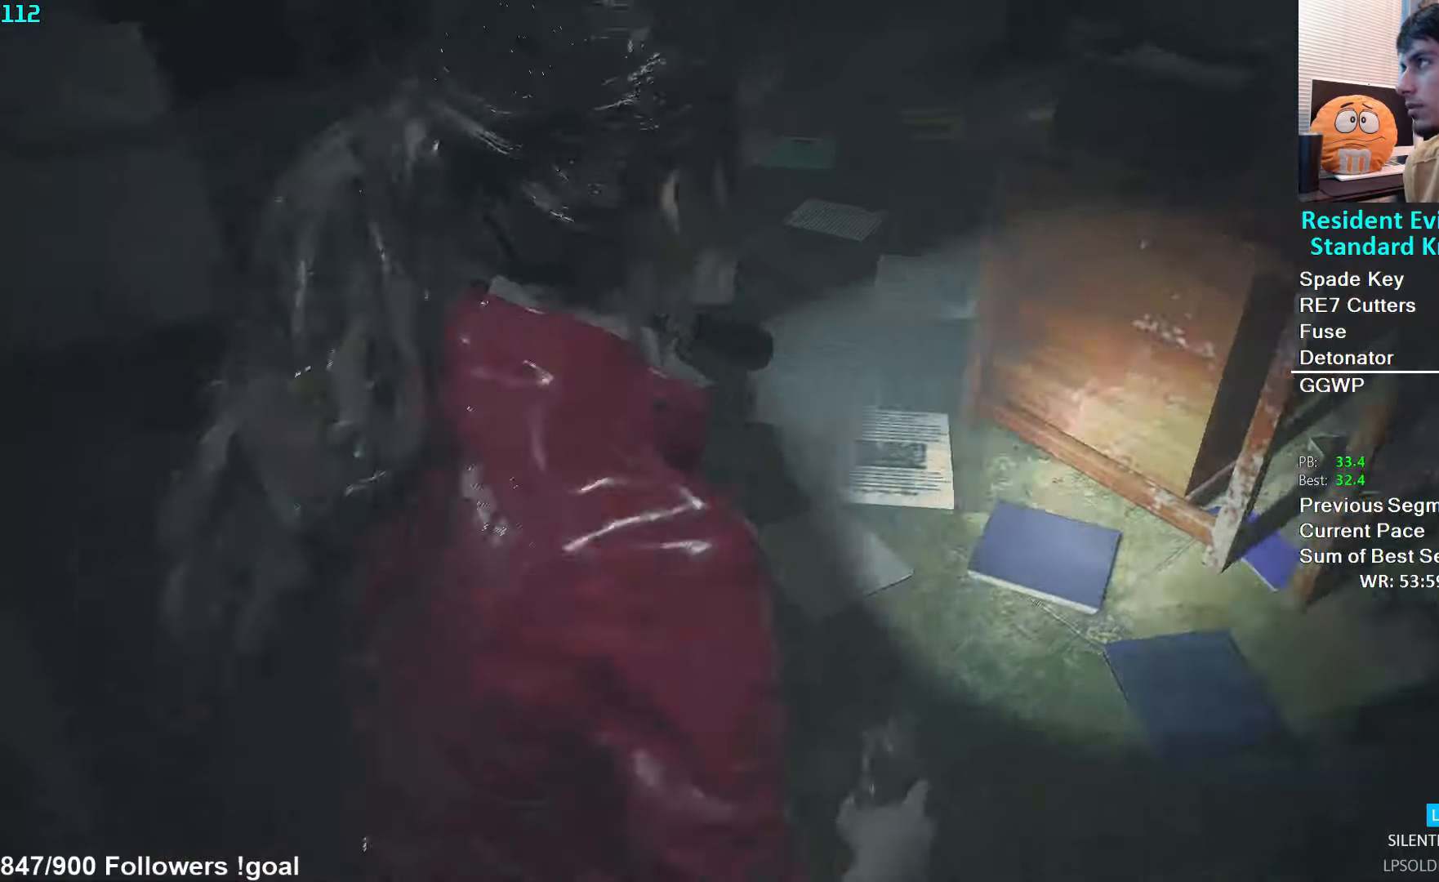
{"buttons": [], "left_stick": "up", "right_stick": "center", "events": [[150, "A", "down"], [233, "A", "up"], [300, "A", "down"], [350, "A", "up"], [433, "A", "down"], [500, "A", "up"]]}
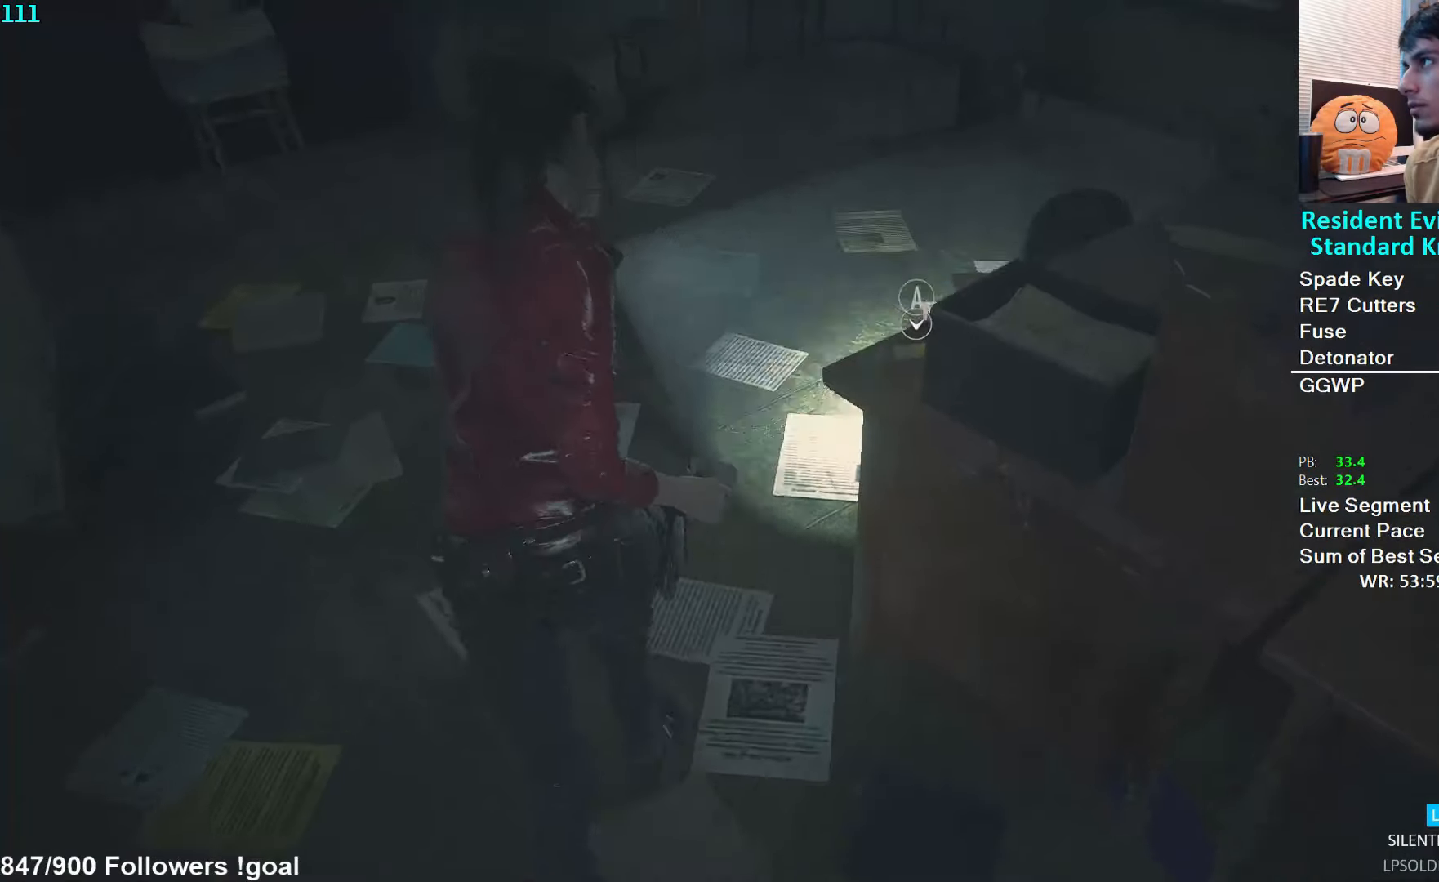
{"buttons": ["A"], "left_stick": "center", "right_stick": "center", "events": [[83, "A", "down"], [117, "A", "up"], [150, "left_stick", "center"], [200, "A", "down"], [267, "A", "up"], [333, "A", "down"], [417, "A", "up"], [483, "A", "down"]]}
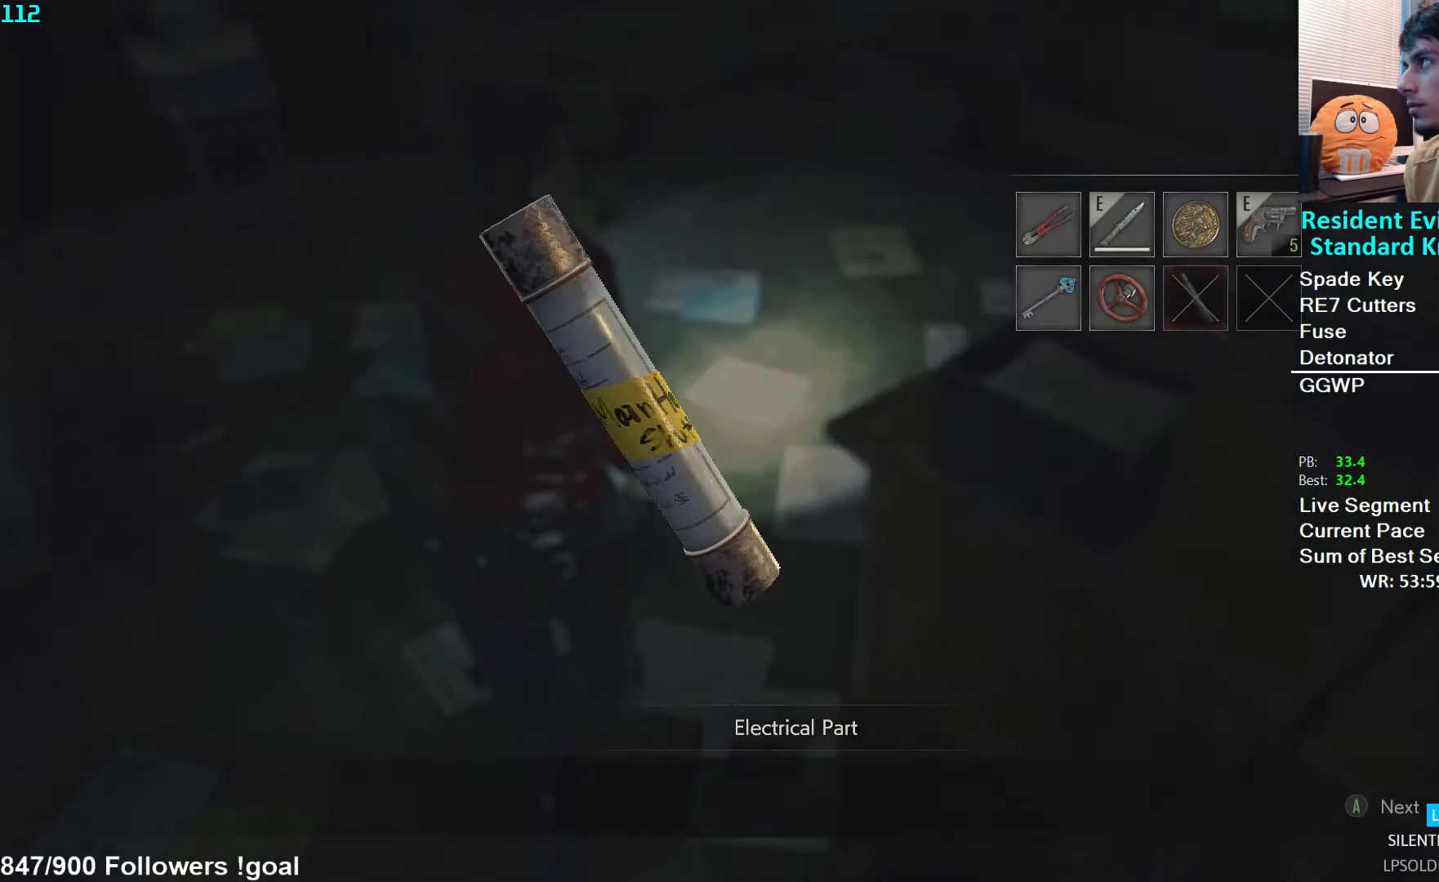
{"buttons": ["L3"], "left_stick": "up", "right_stick": "left", "events": [[50, "A", "up"], [100, "A", "down"], [167, "A", "up"], [217, "A", "down"], [217, "left_stick", "up"], [283, "A", "up"], [283, "L3", "down"], [383, "right_stick", "left"], [417, "L3", "up"], [467, "L3", "down"]]}
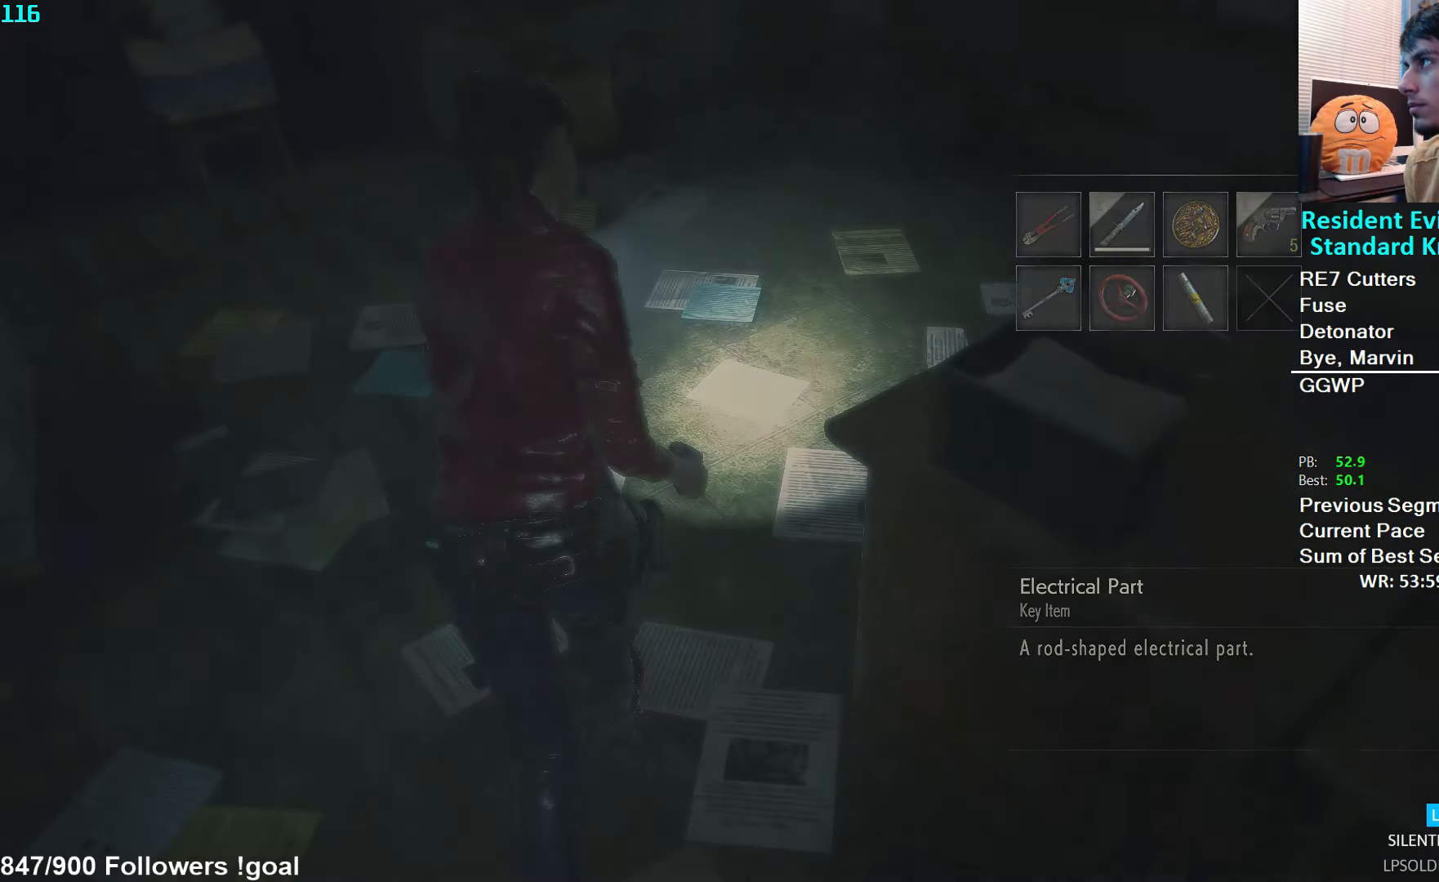
{"buttons": [], "left_stick": "up", "right_stick": "left", "events": [[50, "L3", "up"], [100, "L3", "down"], [183, "L3", "up"], [233, "L3", "down"], [350, "L3", "up"]]}
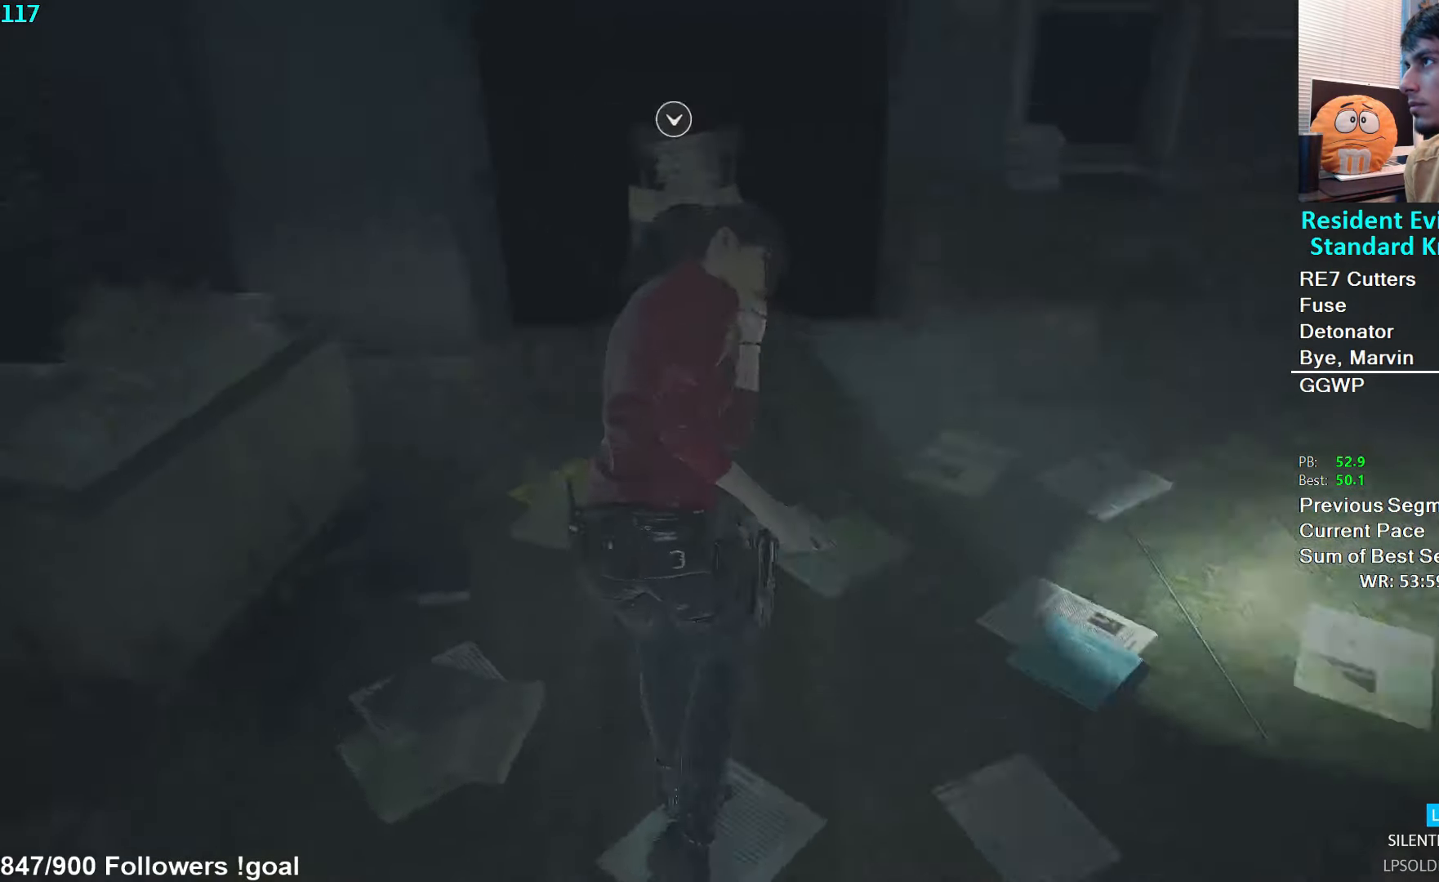
{"buttons": [], "left_stick": "up", "right_stick": "center", "events": [[50, "right_stick", "center"], [150, "right_stick", "left"], [217, "right_stick", "center"], [283, "A", "down"], [350, "A", "up"], [433, "A", "down"], [467, "A", "up"]]}
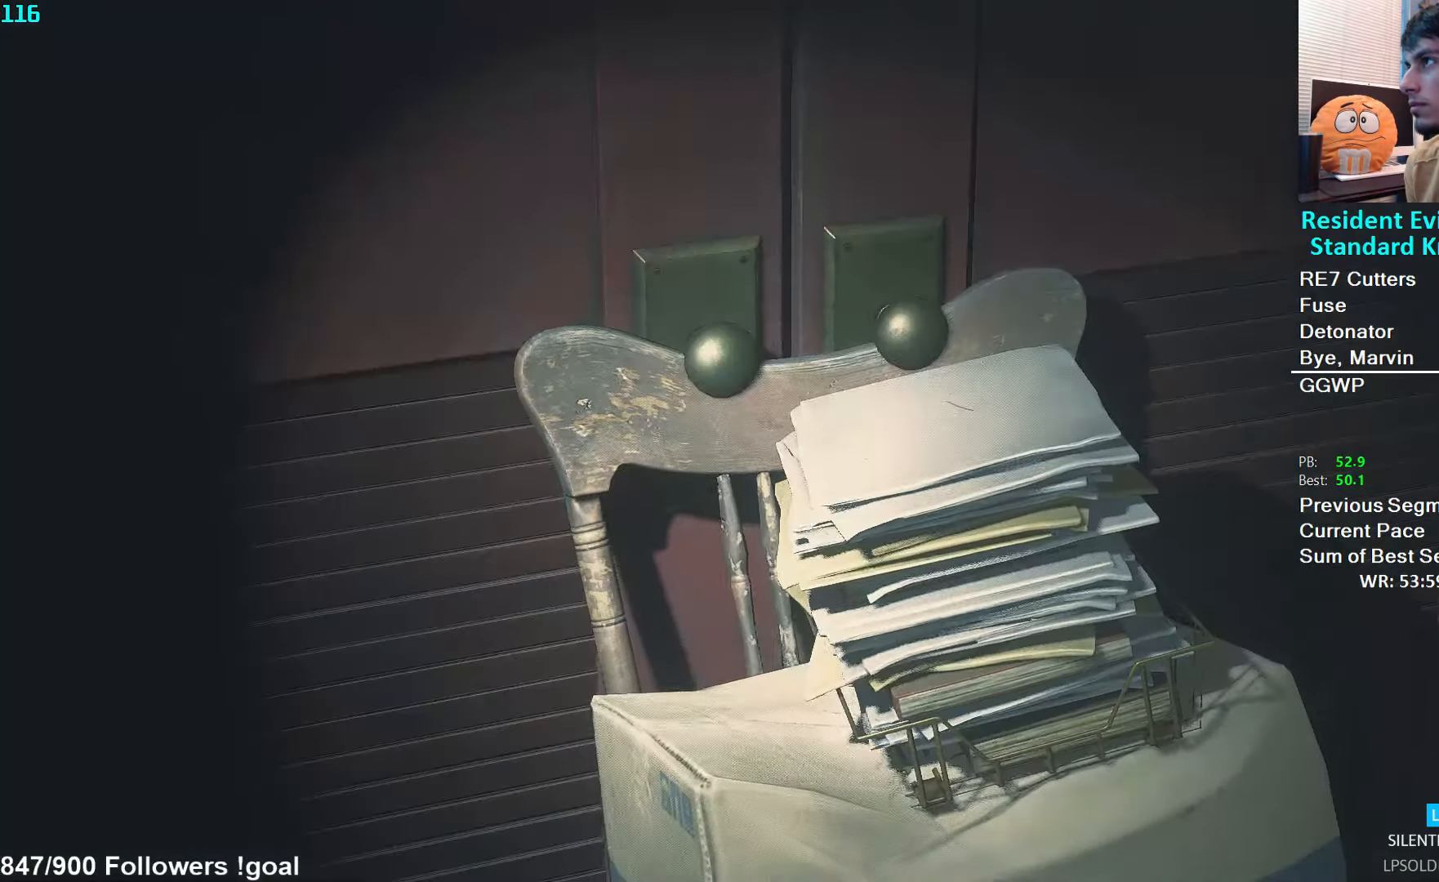
{"buttons": [], "left_stick": "up", "right_stick": "center", "events": [[50, "A", "down"], [100, "A", "up"], [167, "A", "down"], [233, "A", "up"], [283, "A", "down"], [350, "A", "up"]]}
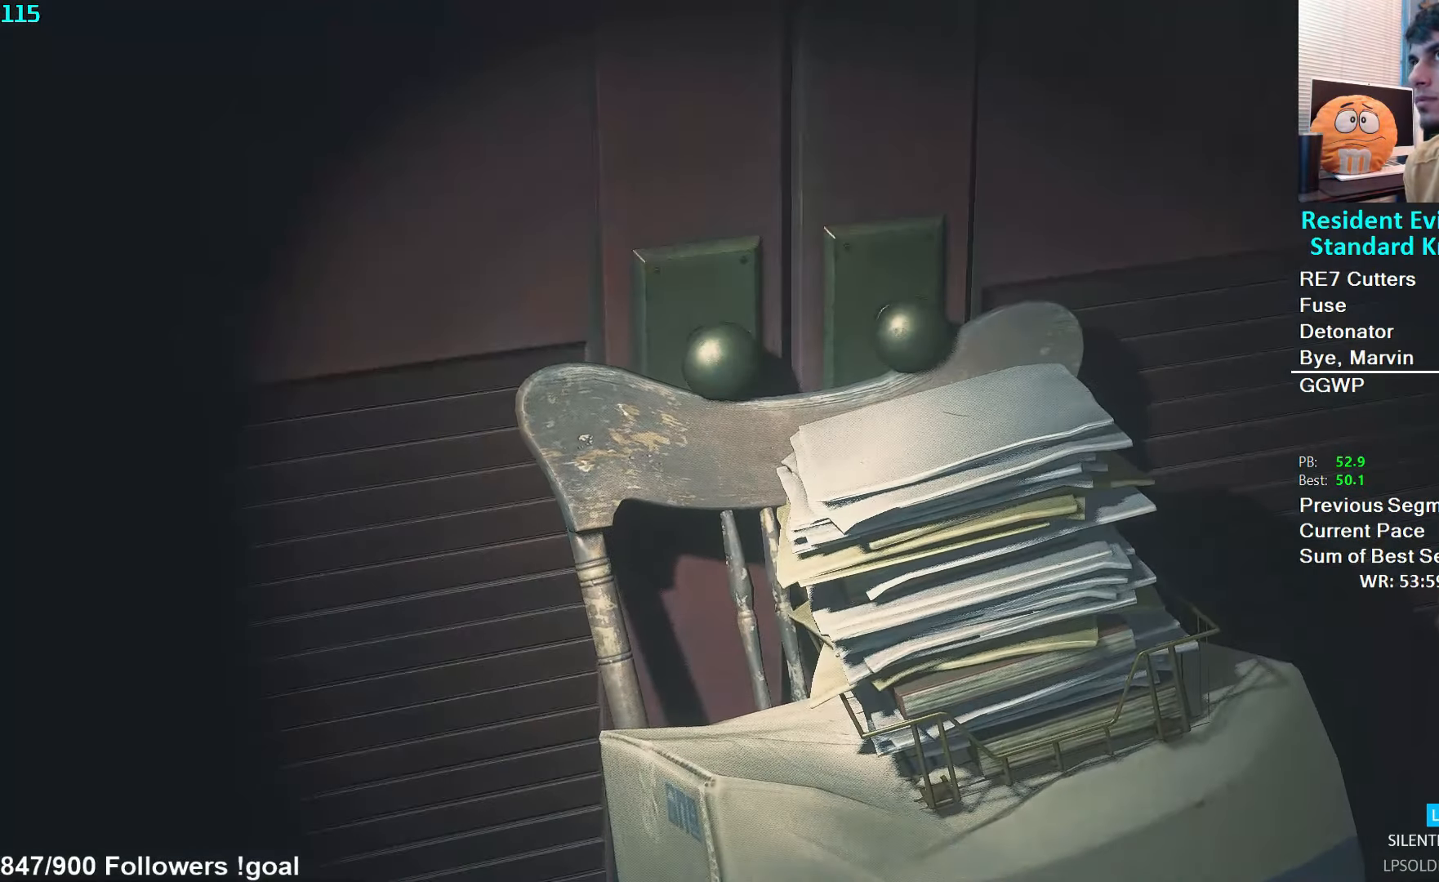
{"buttons": [], "left_stick": "up", "right_stick": "center", "events": []}
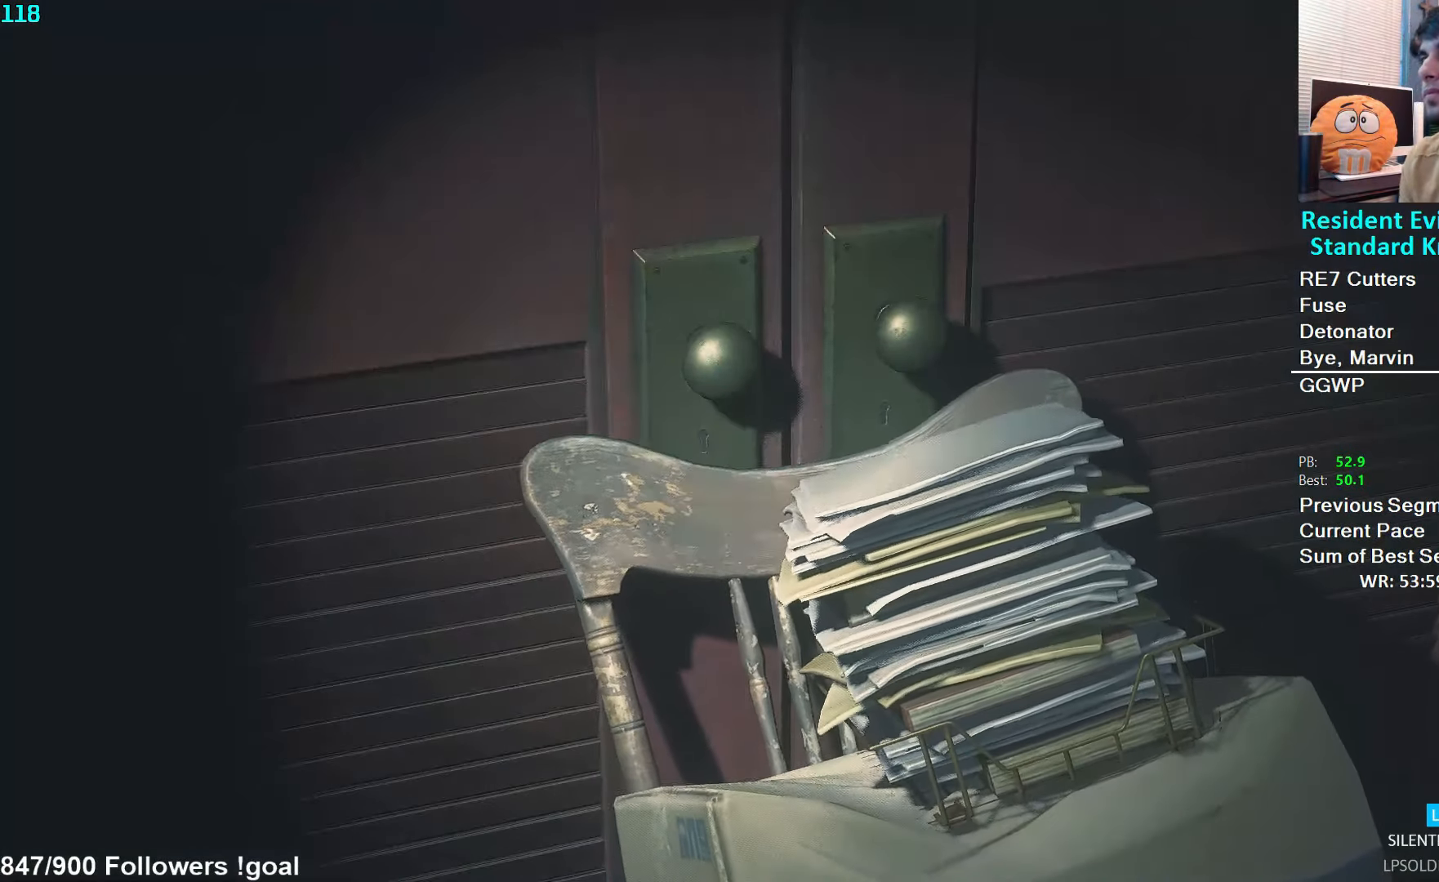
{"buttons": [], "left_stick": "up", "right_stick": "center", "events": []}
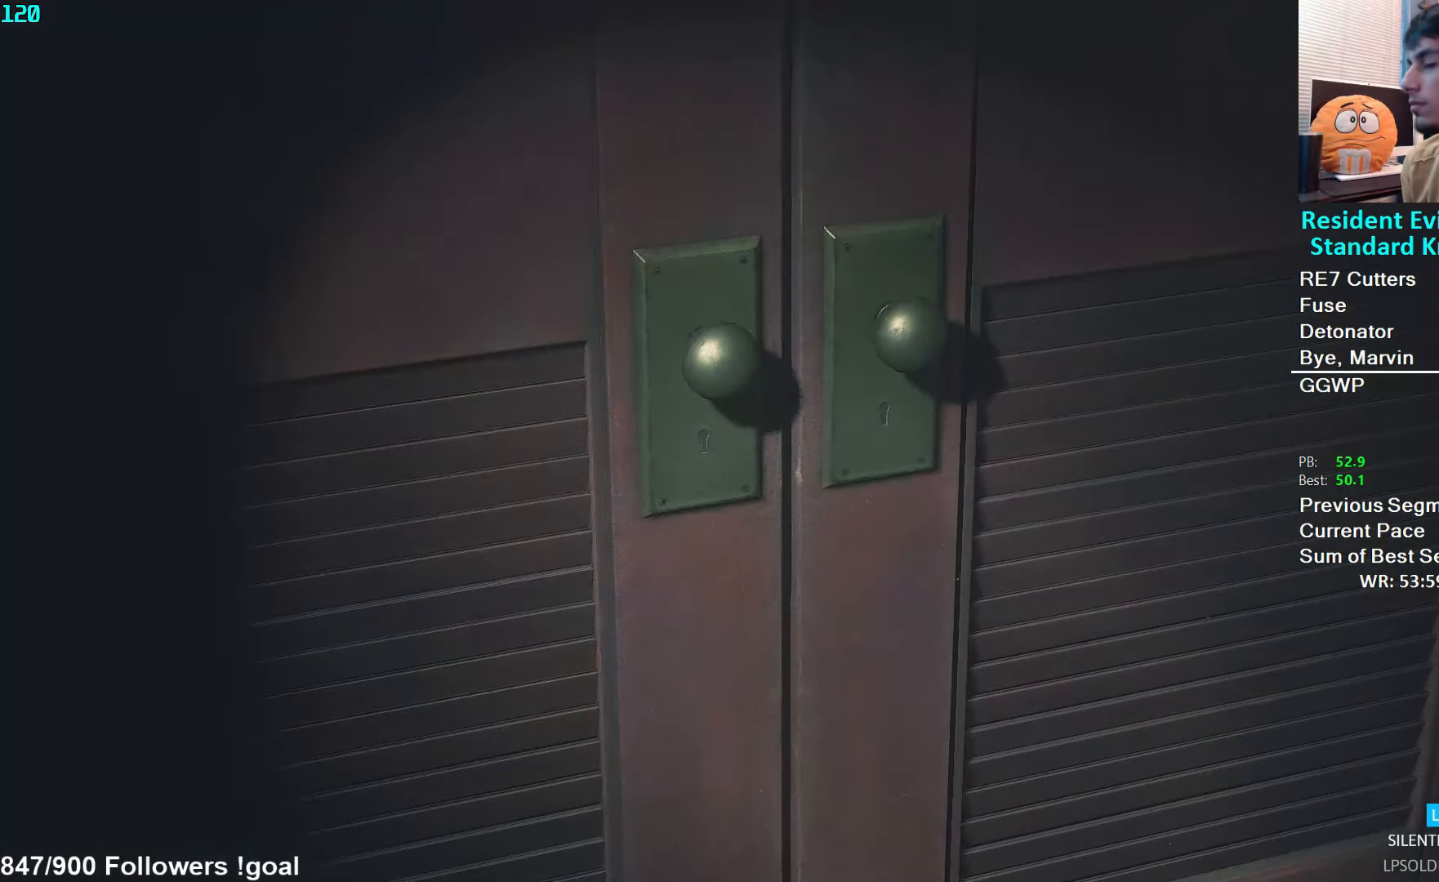
{"buttons": ["A", "L3"], "left_stick": "up", "right_stick": "center", "events": [[17, "L3", "down"], [133, "L3", "up"], [200, "L3", "down"], [283, "L3", "up"], [333, "L3", "down"], [433, "A", "down"], [433, "L3", "up"], [500, "L3", "down"]]}
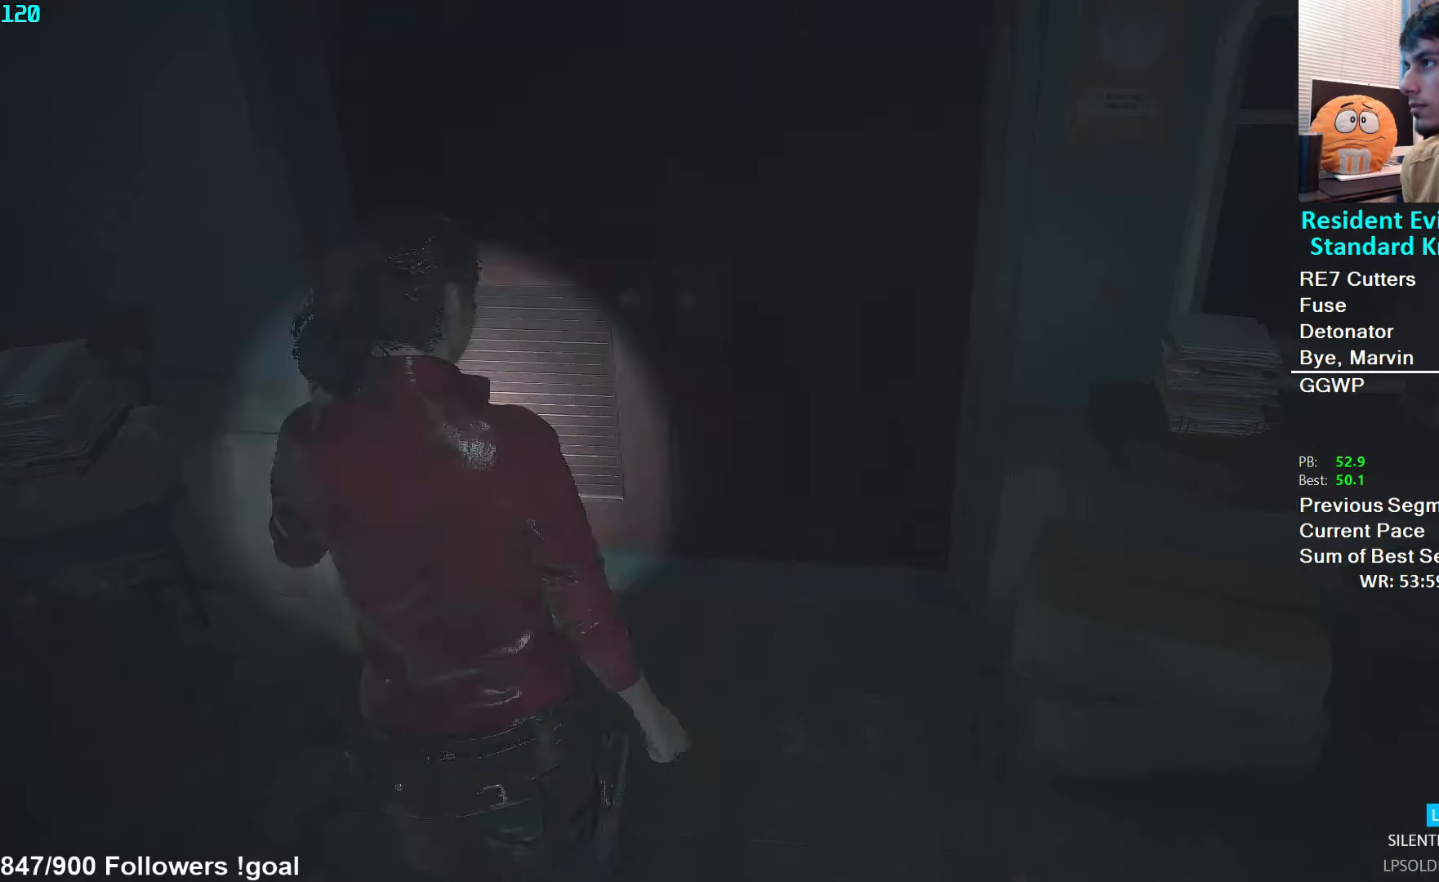
{"buttons": [], "left_stick": "up", "right_stick": "center", "events": [[33, "A", "up"], [100, "A", "down"], [100, "L3", "up"], [150, "L3", "down"], [200, "A", "up"], [250, "A", "down"], [250, "L3", "up"], [317, "L3", "down"], [333, "A", "up"], [383, "A", "down"], [400, "L3", "up"], [467, "A", "up"]]}
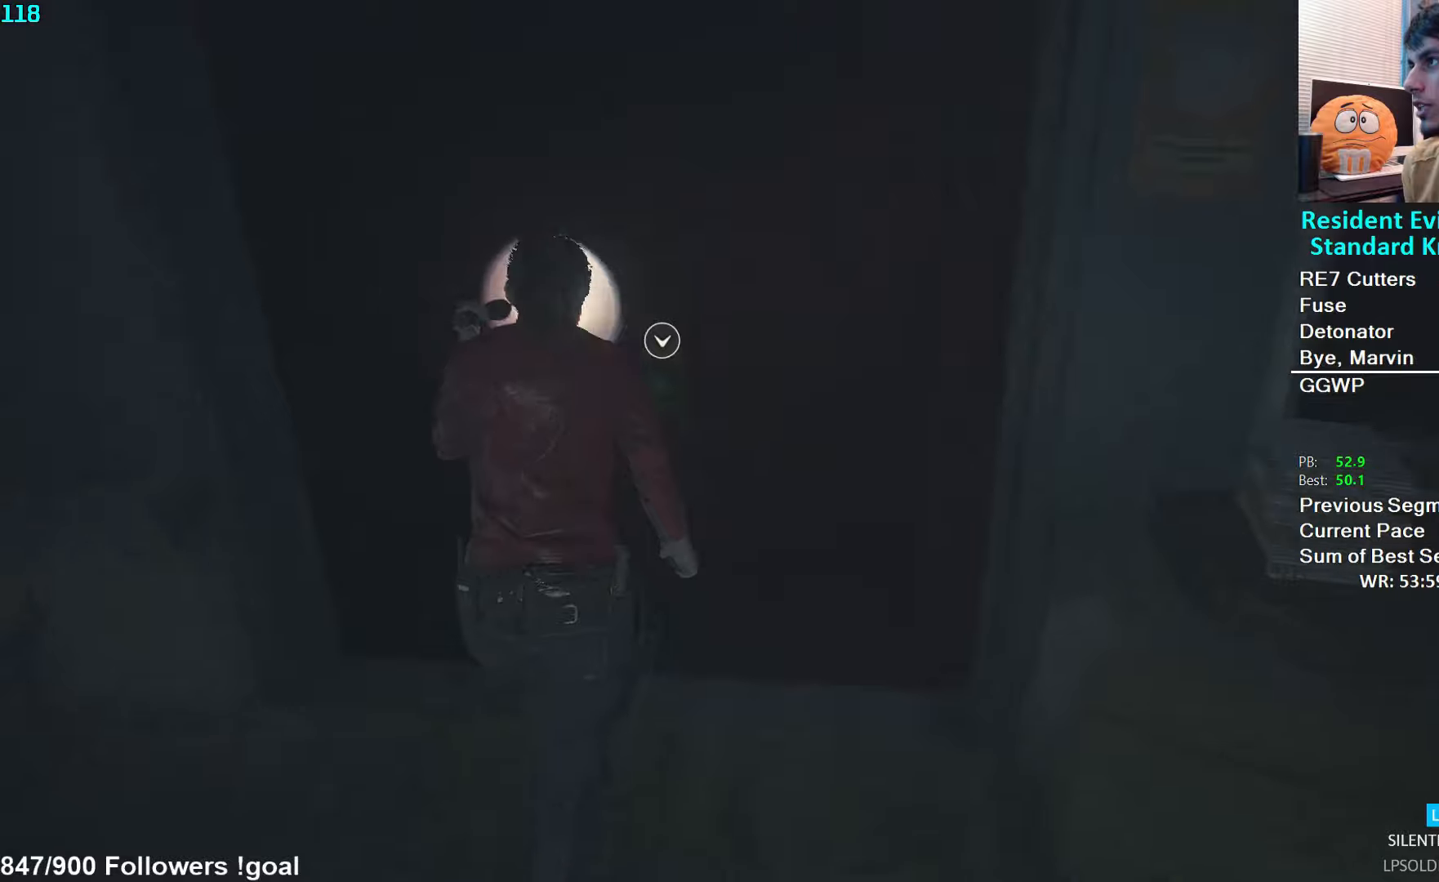
{"buttons": [], "left_stick": "up-left", "right_stick": "left", "events": [[34, "A", "down"], [134, "A", "up"], [200, "A", "down"], [267, "A", "up"], [284, "left_stick", "up-left"], [367, "right_stick", "left"]]}
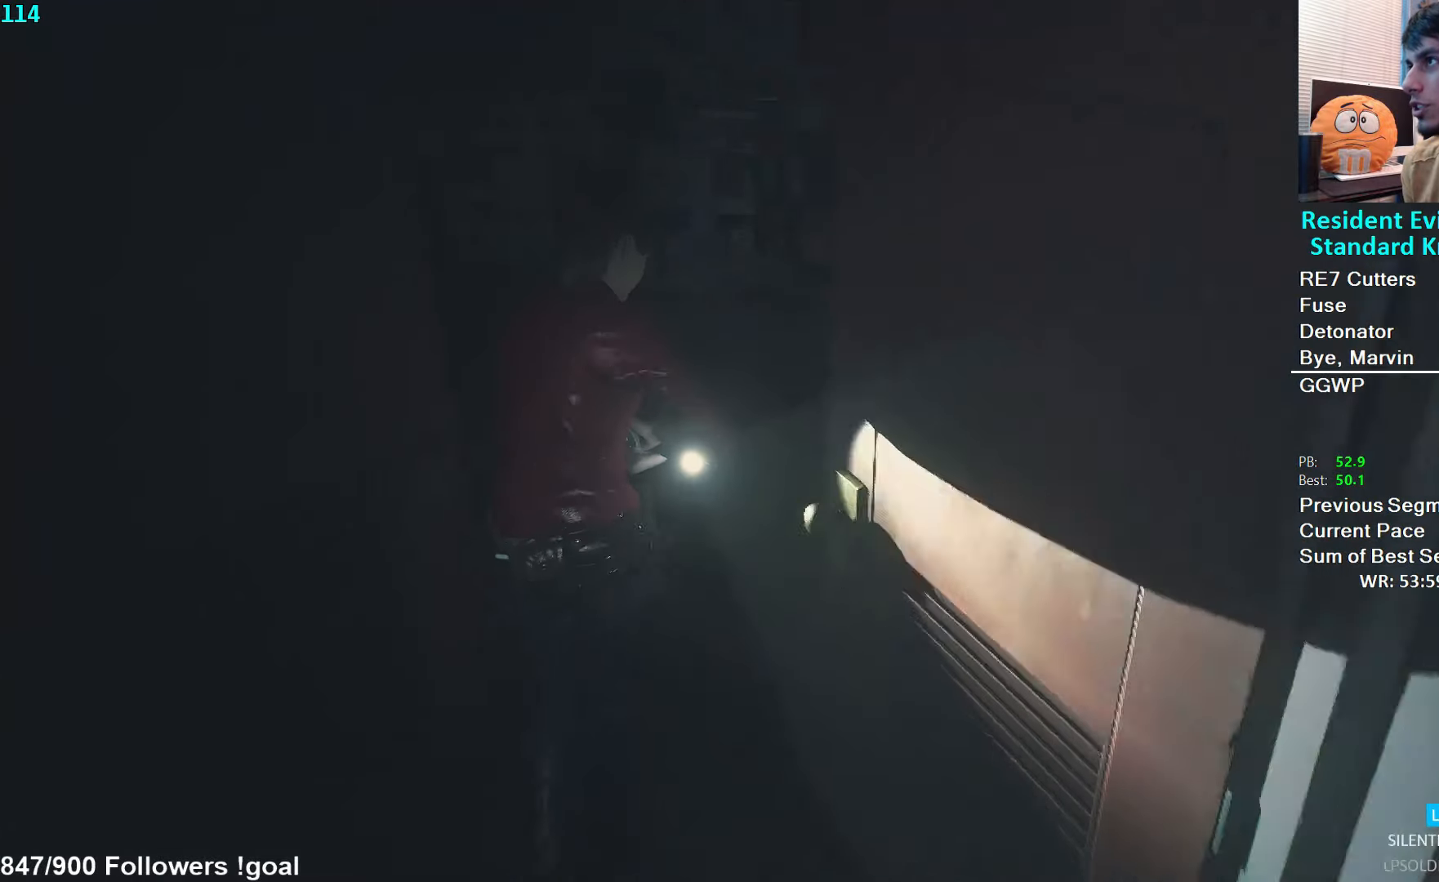
{"buttons": [], "left_stick": "up", "right_stick": "left", "events": [[334, "left_stick", "up"], [350, "right_stick", "center"], [484, "right_stick", "left"]]}
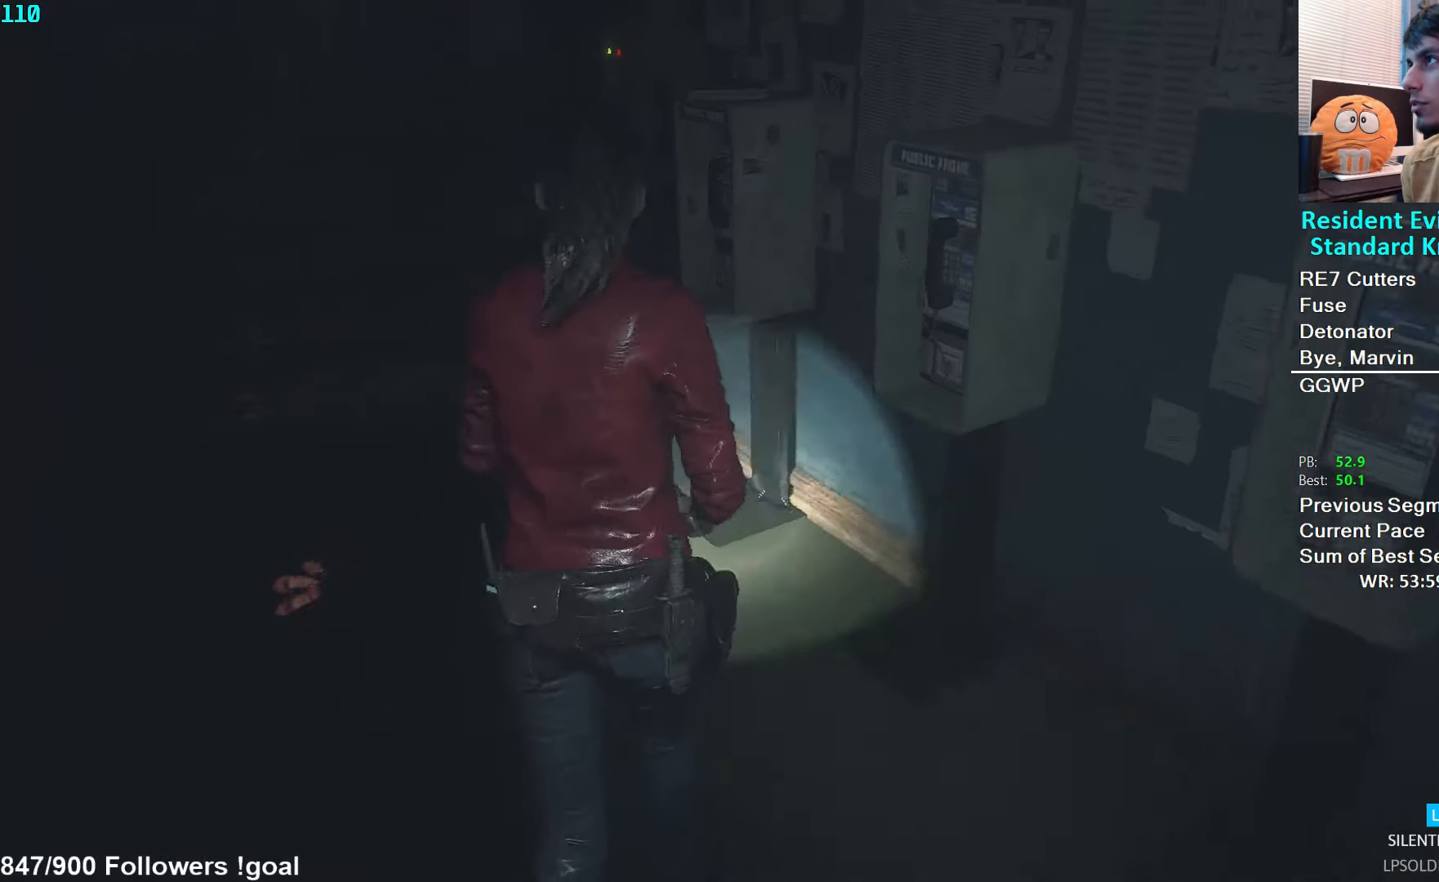
{"buttons": [], "left_stick": "up", "right_stick": "center", "events": [[150, "right_stick", "center"]]}
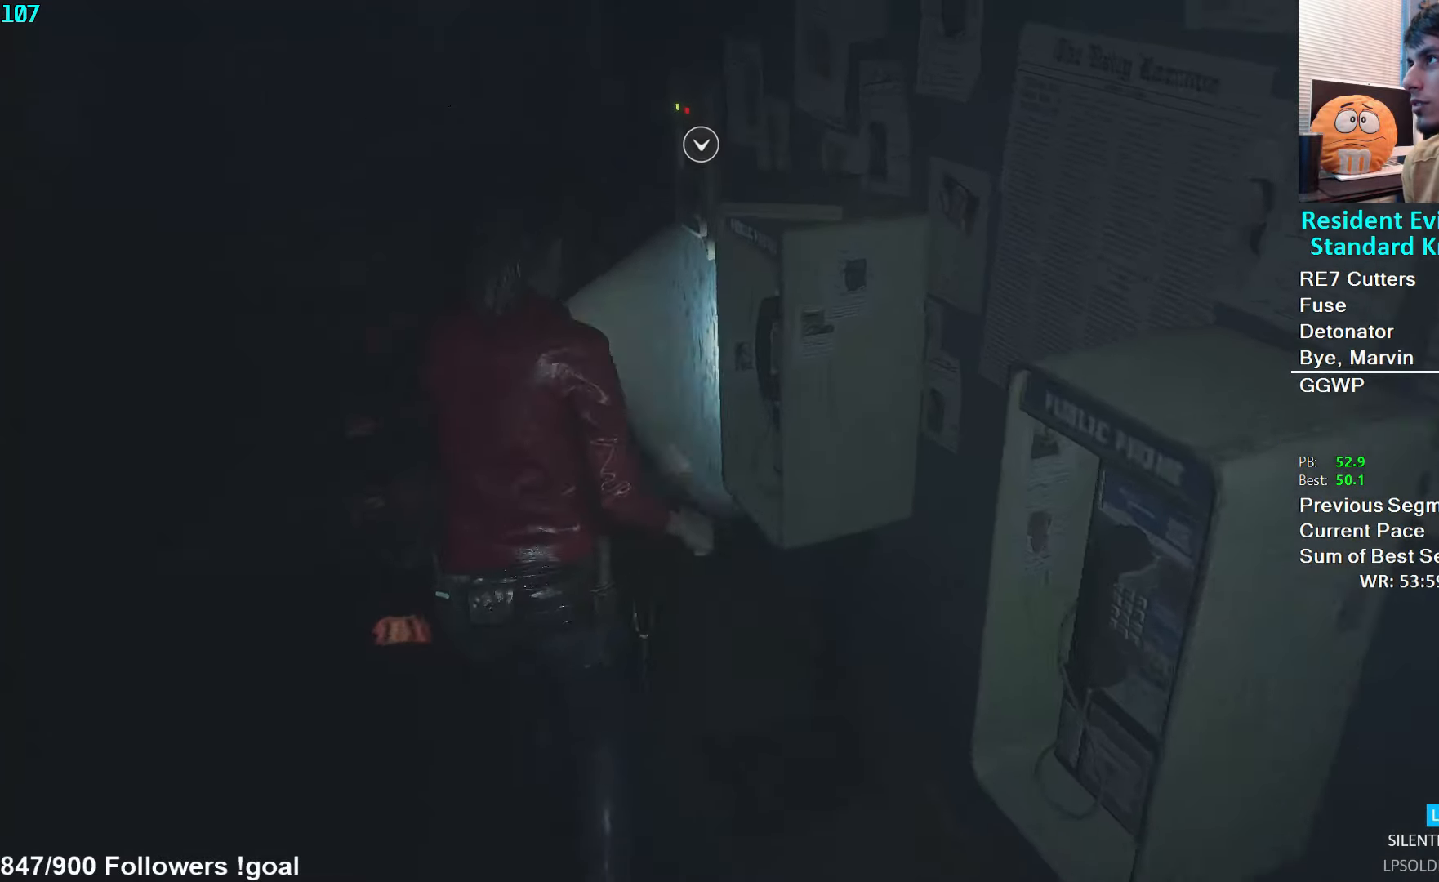
{"buttons": [], "left_stick": "center", "right_stick": "center", "events": [[300, "A", "down"], [334, "left_stick", "center"], [350, "A", "up"], [417, "DPAD_RIGHT", "down"], [484, "DPAD_RIGHT", "up"]]}
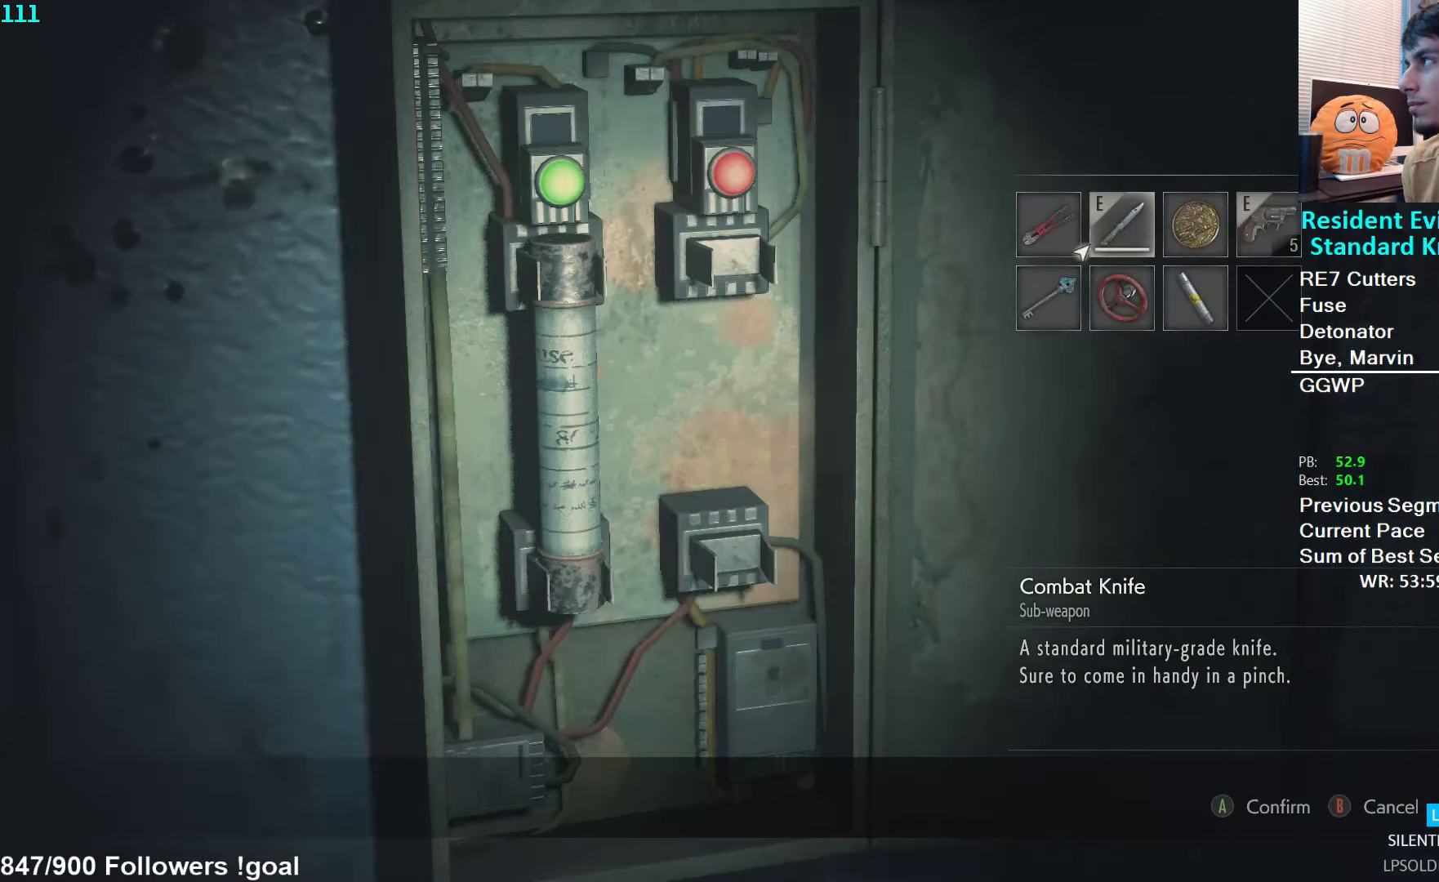
{"buttons": ["L3"], "left_stick": "up", "right_stick": "center", "events": [[34, "DPAD_DOWN", "down"], [34, "DPAD_RIGHT", "down"], [67, "DPAD_RIGHT", "up"], [100, "DPAD_DOWN", "up"], [117, "A", "down"], [200, "A", "up"], [217, "A", "down"], [267, "A", "up"], [434, "left_stick", "up"], [484, "L3", "down"]]}
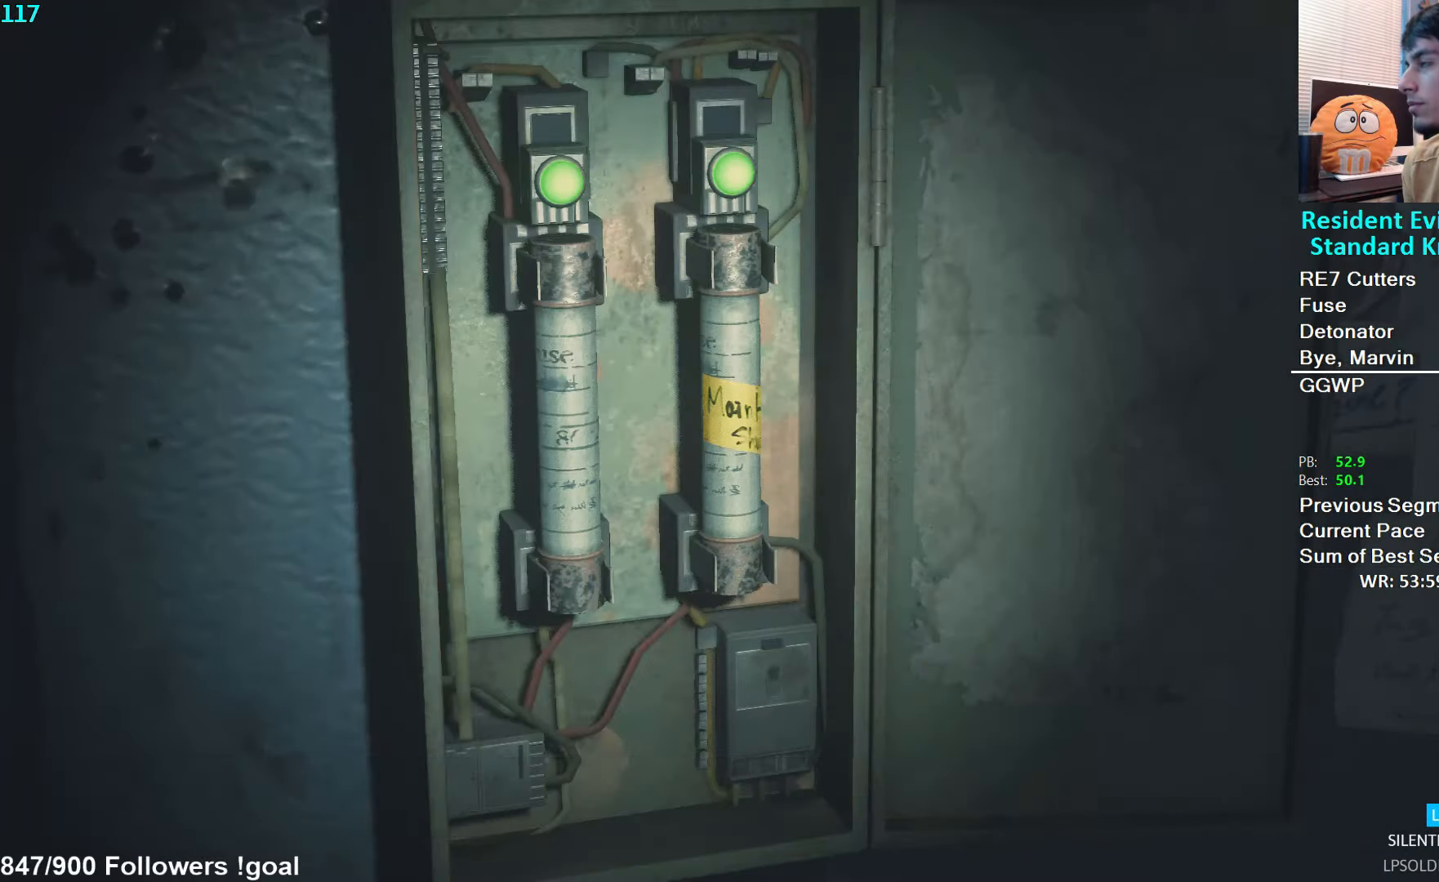
{"buttons": ["L3"], "left_stick": "up", "right_stick": "center", "events": [[250, "L3", "up"], [317, "L3", "down"], [400, "L3", "up"], [450, "L3", "down"]]}
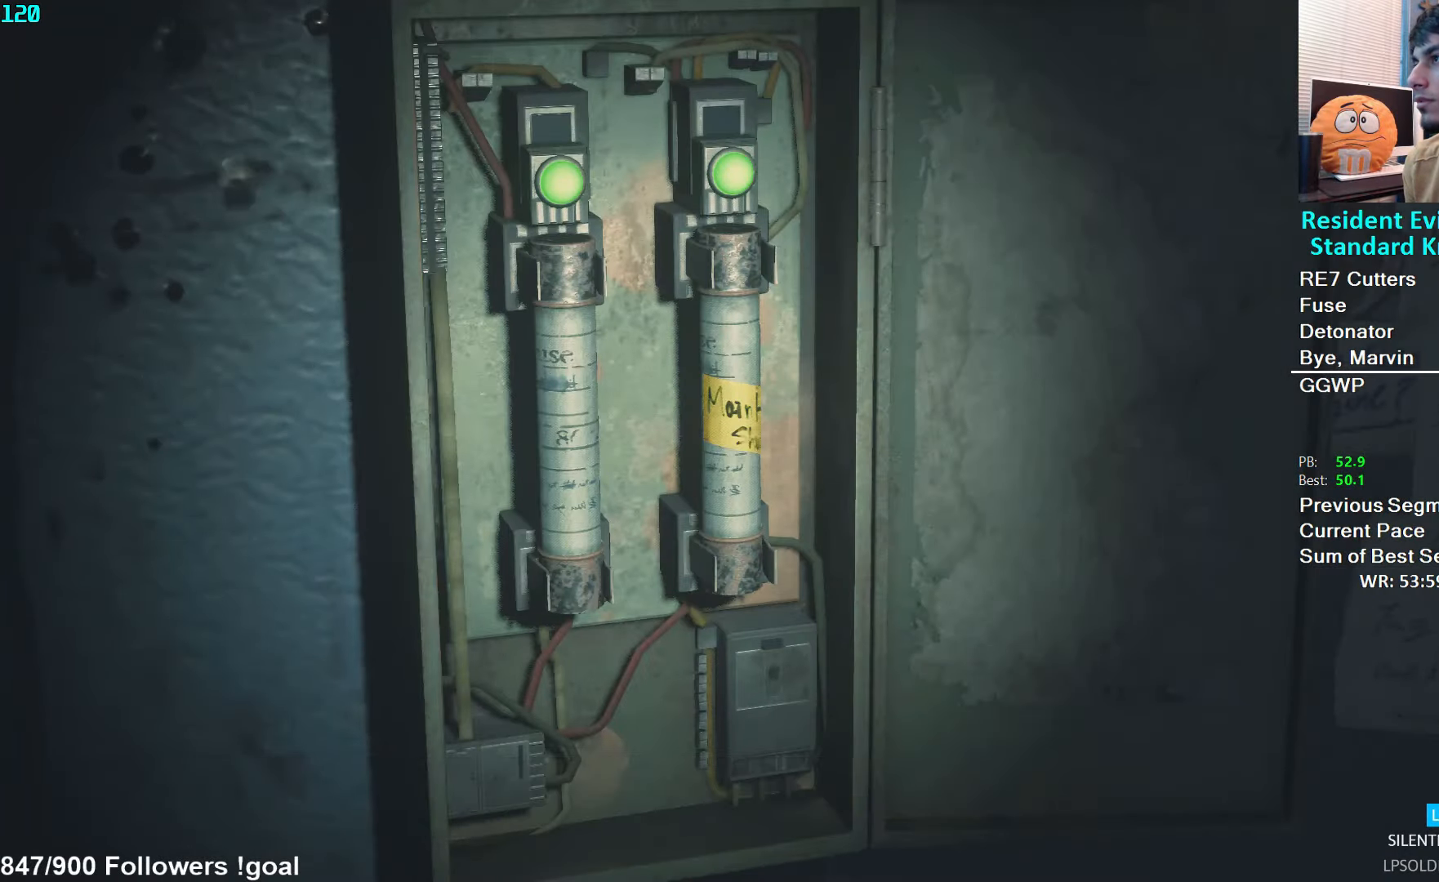
{"buttons": ["L3"], "left_stick": "up", "right_stick": "center", "events": [[34, "L3", "up"], [100, "L3", "down"], [217, "L3", "up"], [267, "L3", "down"], [350, "L3", "up"], [400, "L3", "down"]]}
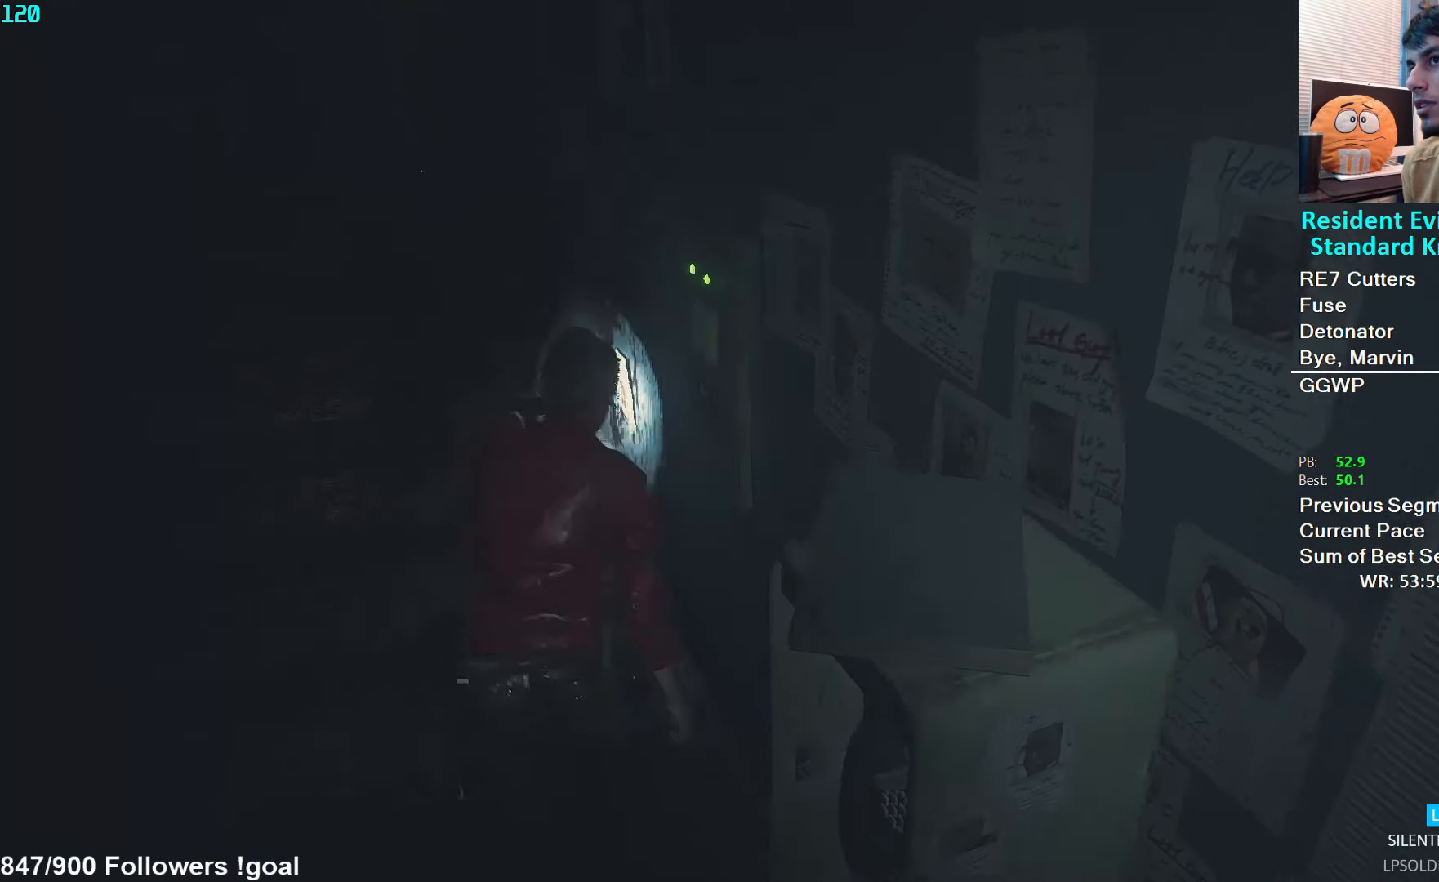
{"buttons": [], "left_stick": "up", "right_stick": "center", "events": [[17, "L3", "up"], [267, "L2", "down"], [334, "L2", "up"]]}
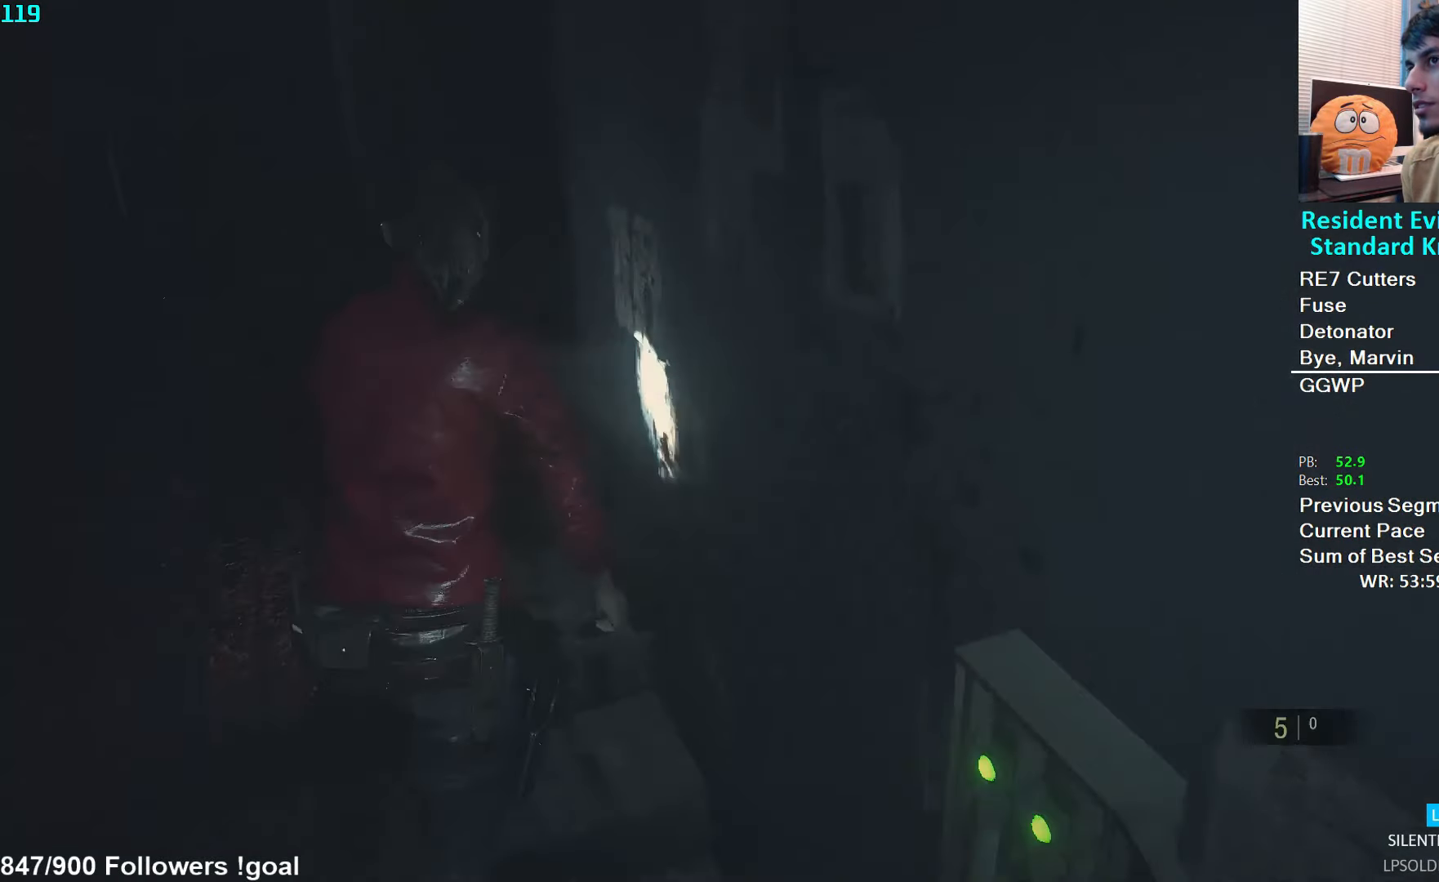
{"buttons": [], "left_stick": "up", "right_stick": "right", "events": [[84, "L2", "down"], [134, "L2", "up"], [150, "right_stick", "right"], [434, "L2", "down"], [500, "L2", "up"]]}